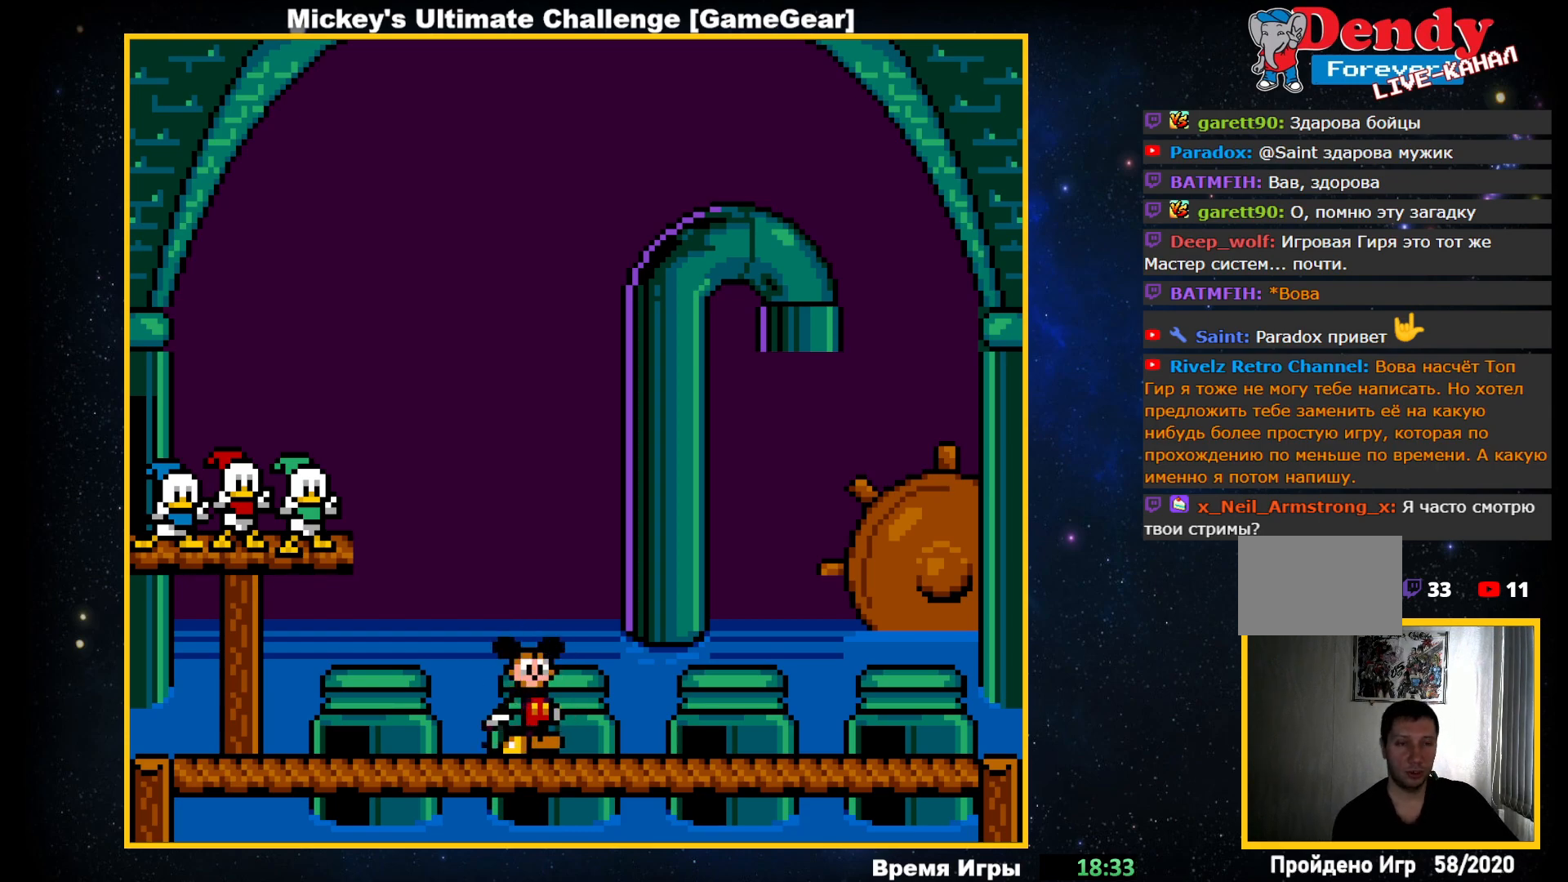
Gameplay with a controller (PlayStation layout); each line is a JSON object with the inputs held at the frame after it. "events" lists button and stick changes between this image and that frame as [ms after this image, input, new state], when the widget could be followed in between. Not read: left_stick right_stick.
{"buttons": ["DPAD_LEFT"], "events": [[167, "DPAD_LEFT", "down"]]}
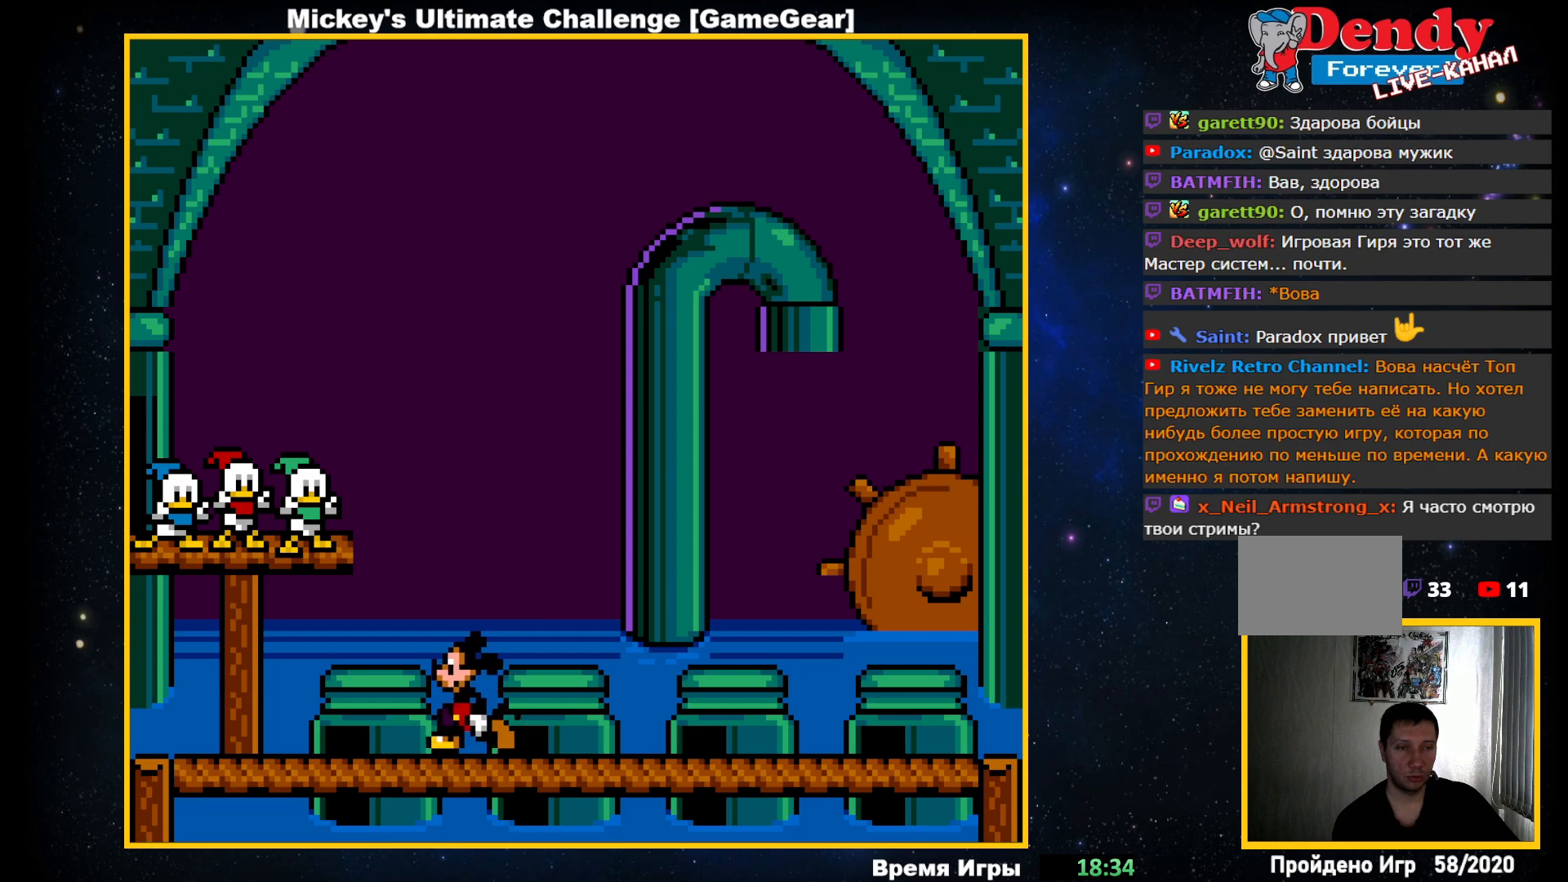
{"buttons": ["CROSS"], "events": [[400, "DPAD_LEFT", "up"], [450, "CROSS", "down"]]}
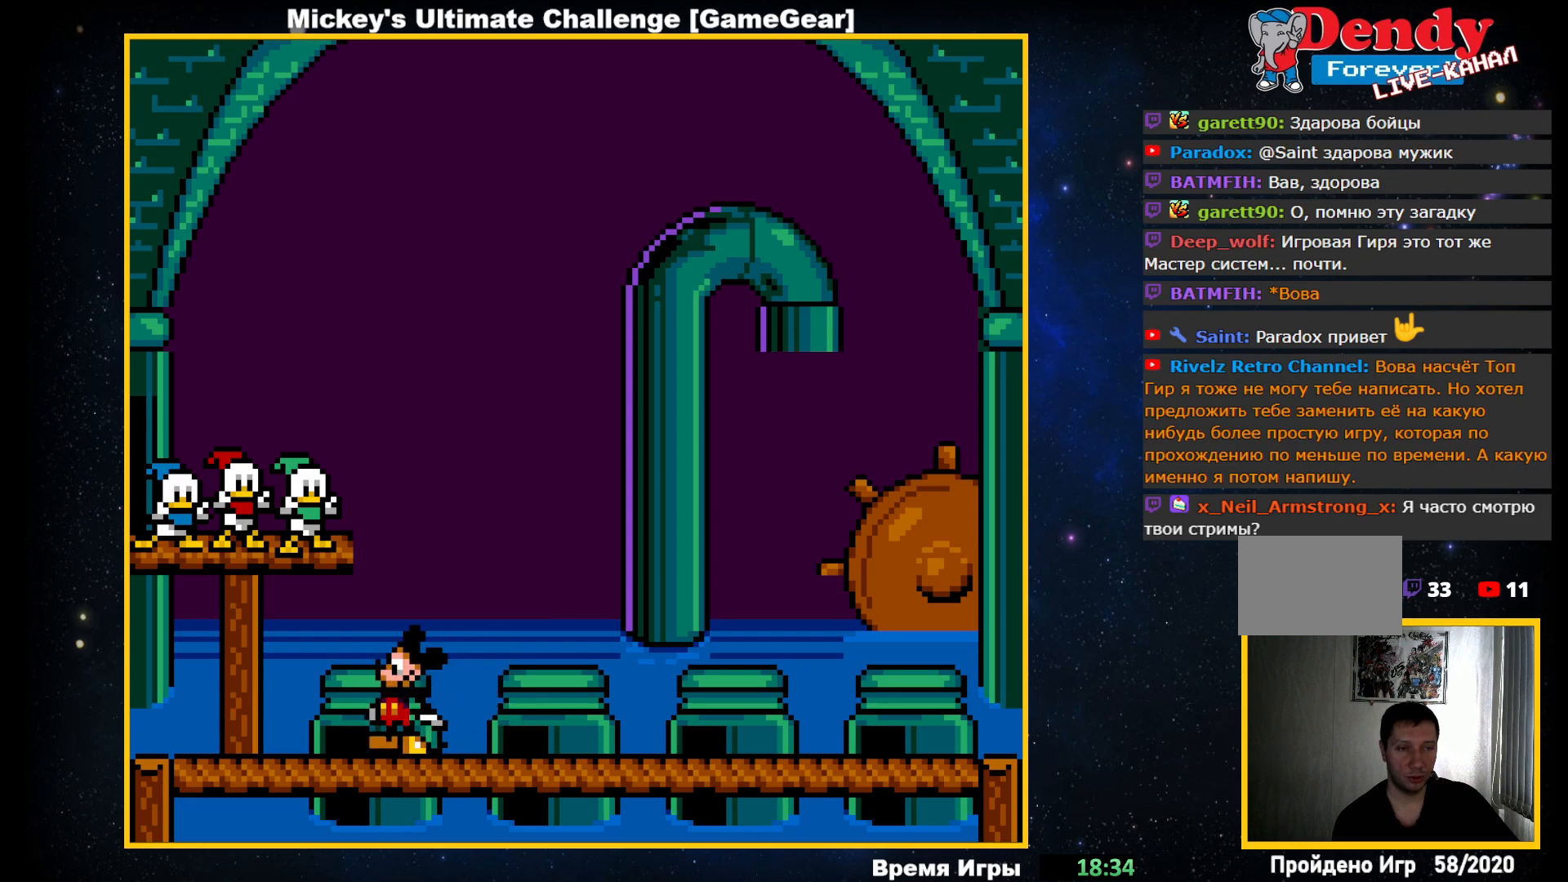
{"buttons": [], "events": [[50, "CROSS", "up"]]}
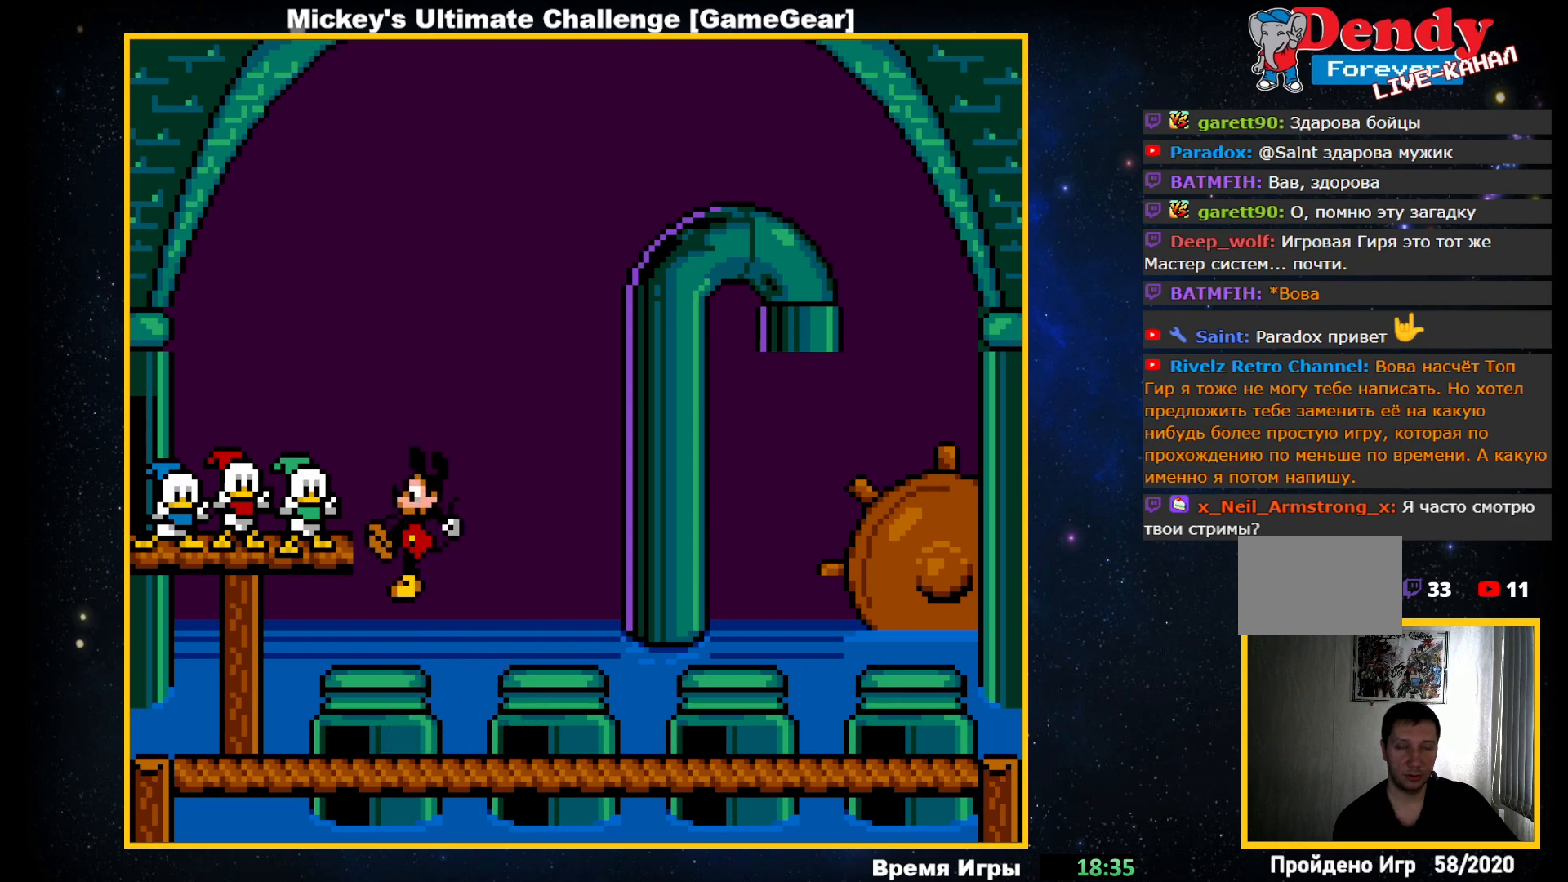
{"buttons": ["DPAD_RIGHT"], "events": [[200, "DPAD_RIGHT", "down"]]}
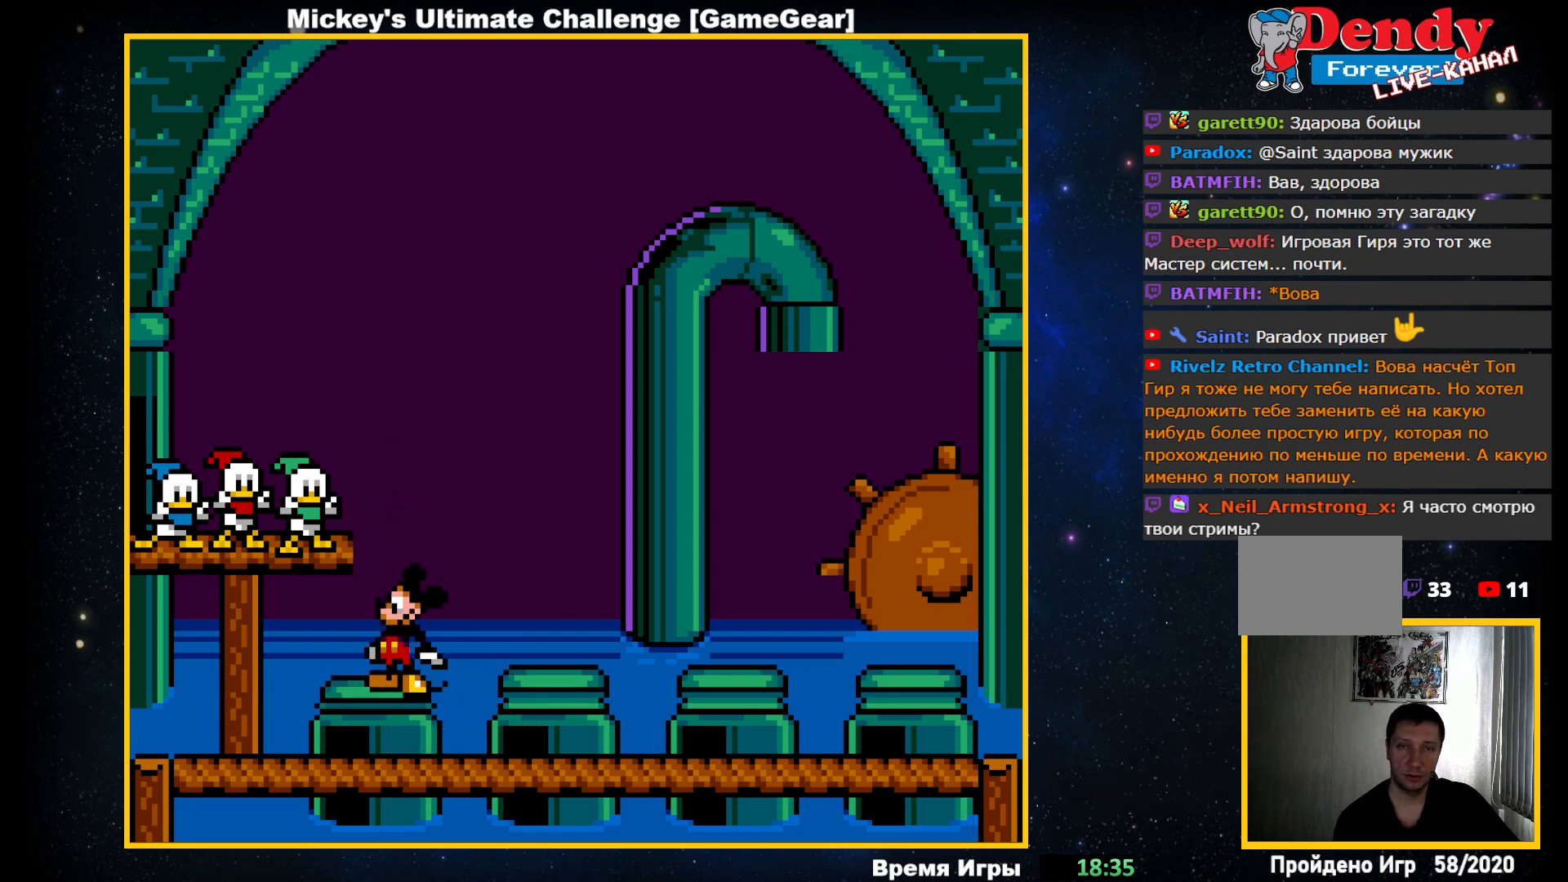
{"buttons": ["DPAD_RIGHT"], "events": []}
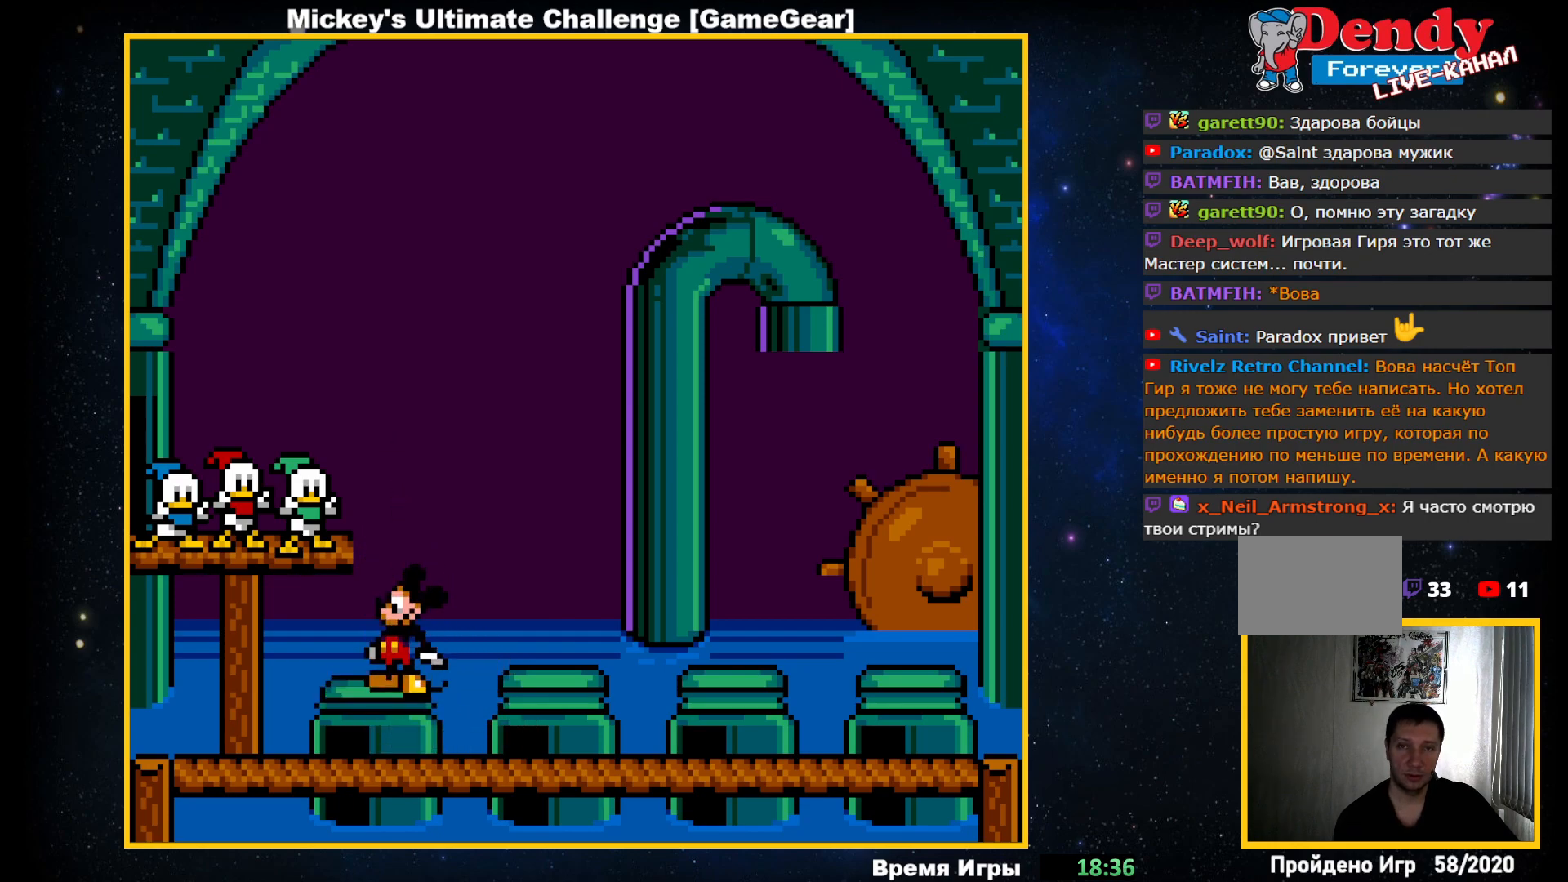
{"buttons": ["DPAD_RIGHT"], "events": []}
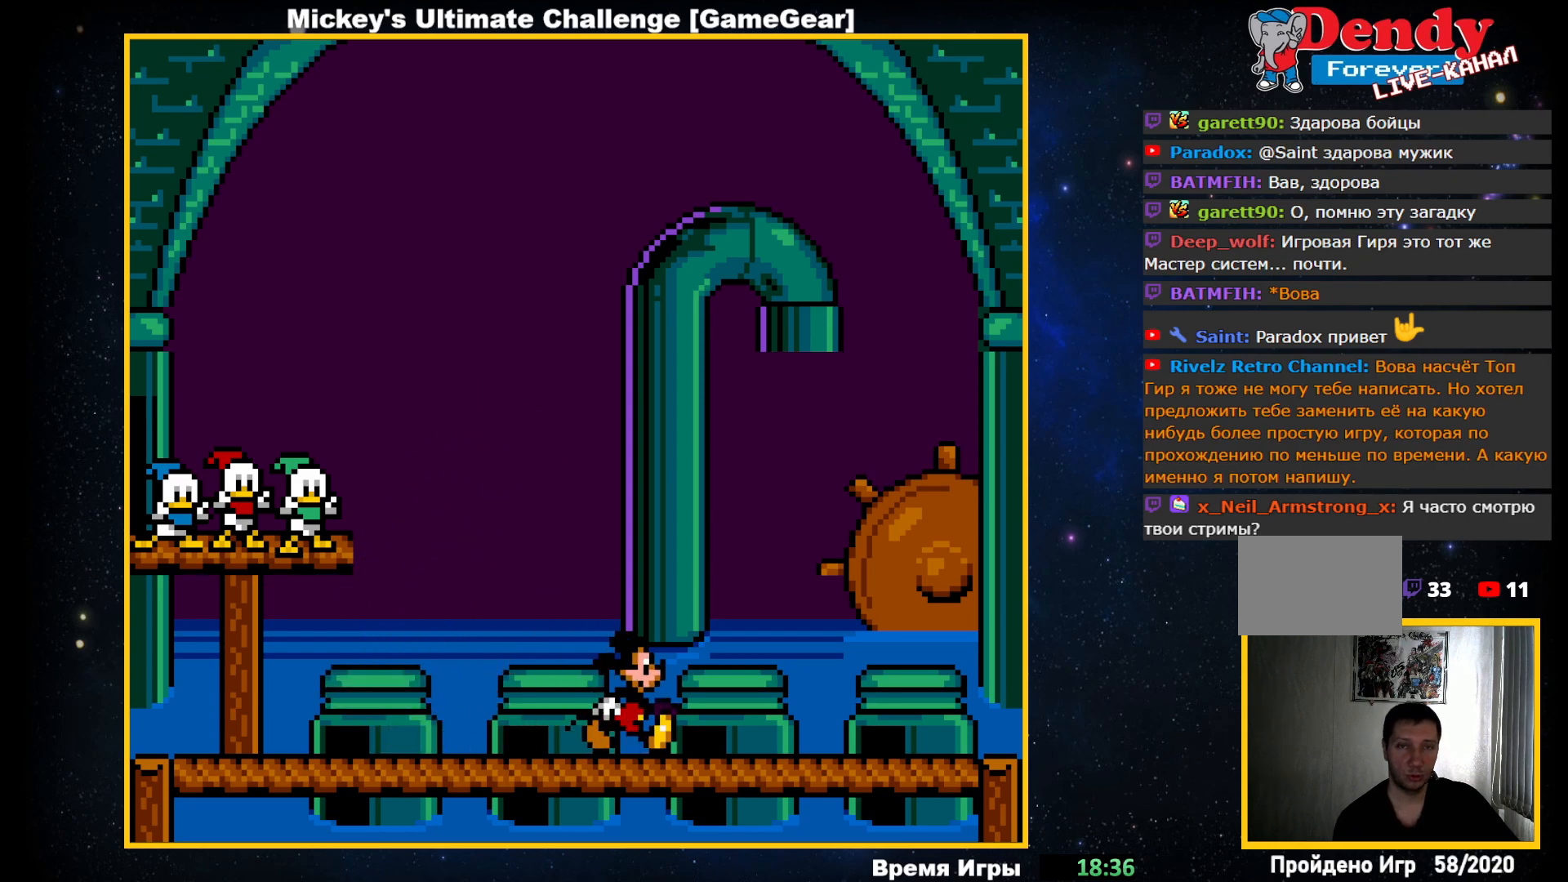
{"buttons": ["DPAD_RIGHT"], "events": []}
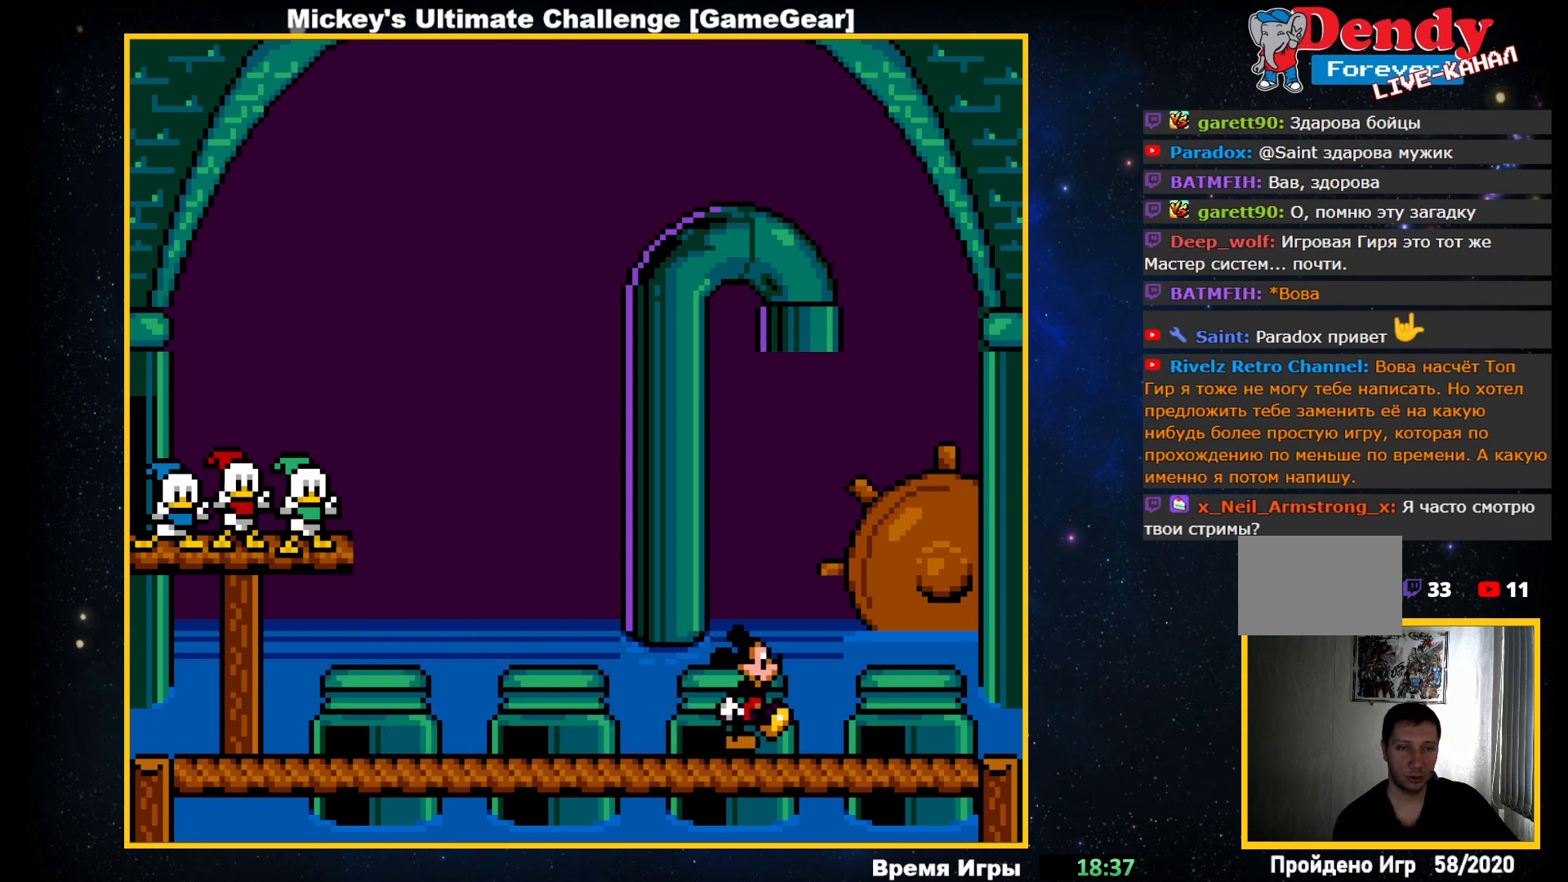
{"buttons": ["DPAD_RIGHT"], "events": []}
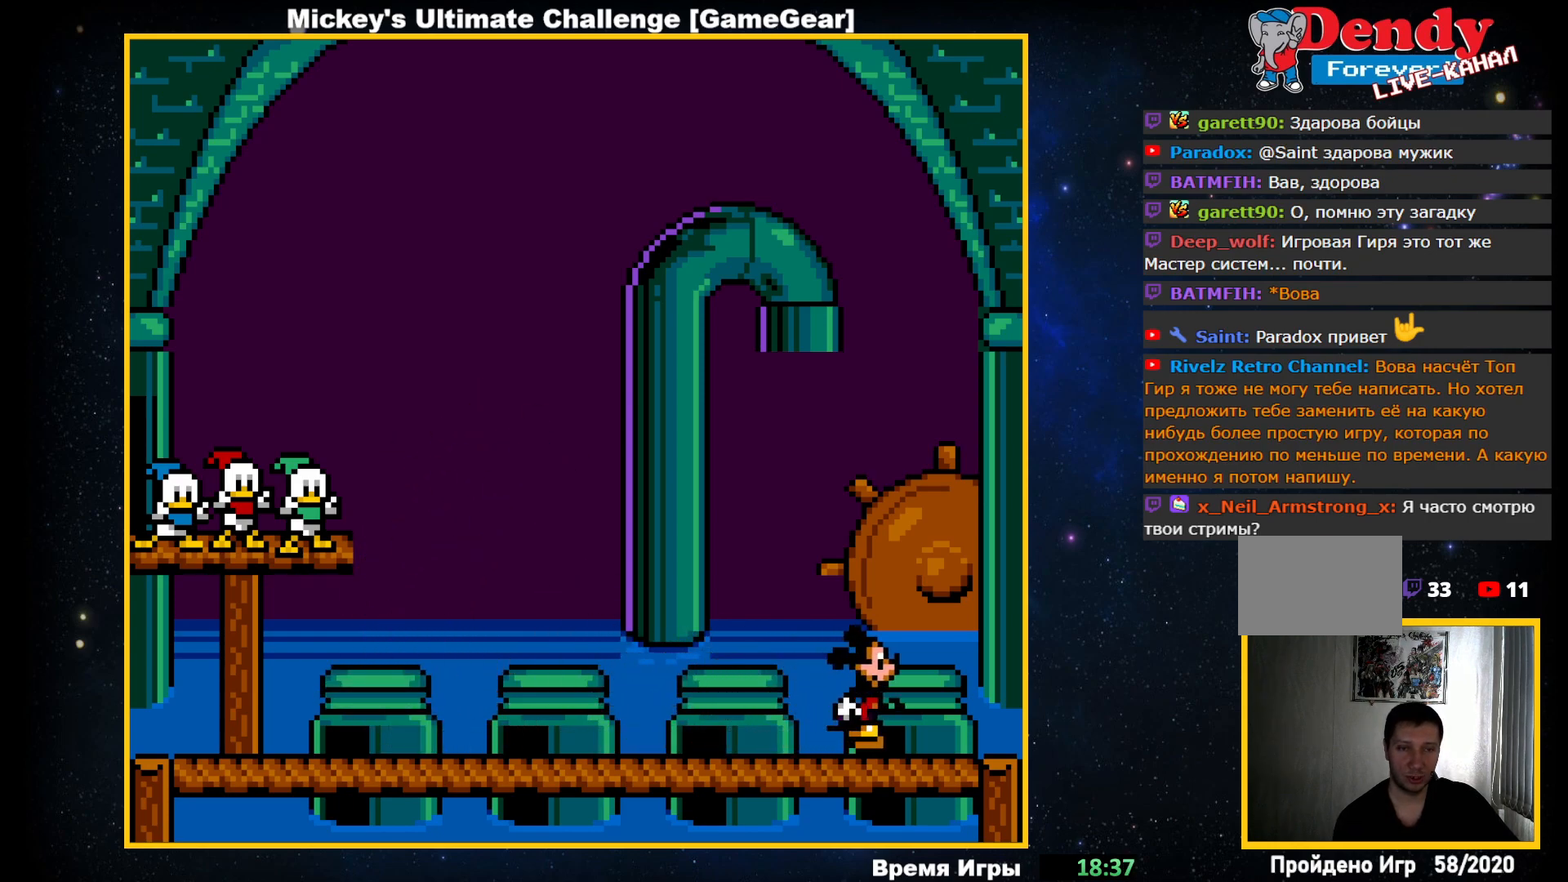
{"buttons": [], "events": [[133, "DPAD_RIGHT", "up"]]}
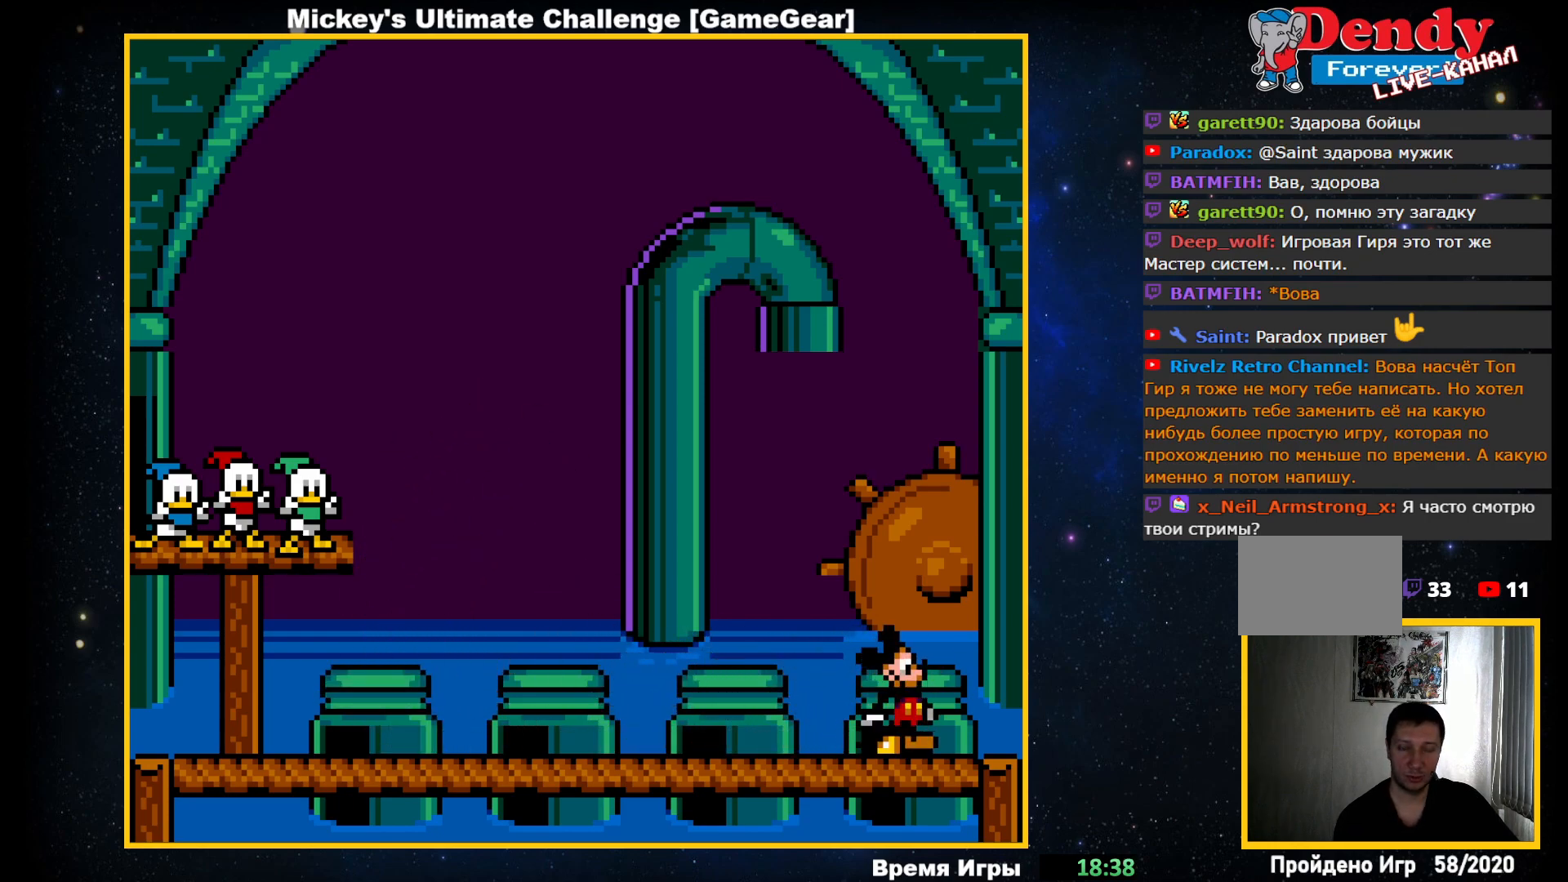
{"buttons": [], "events": []}
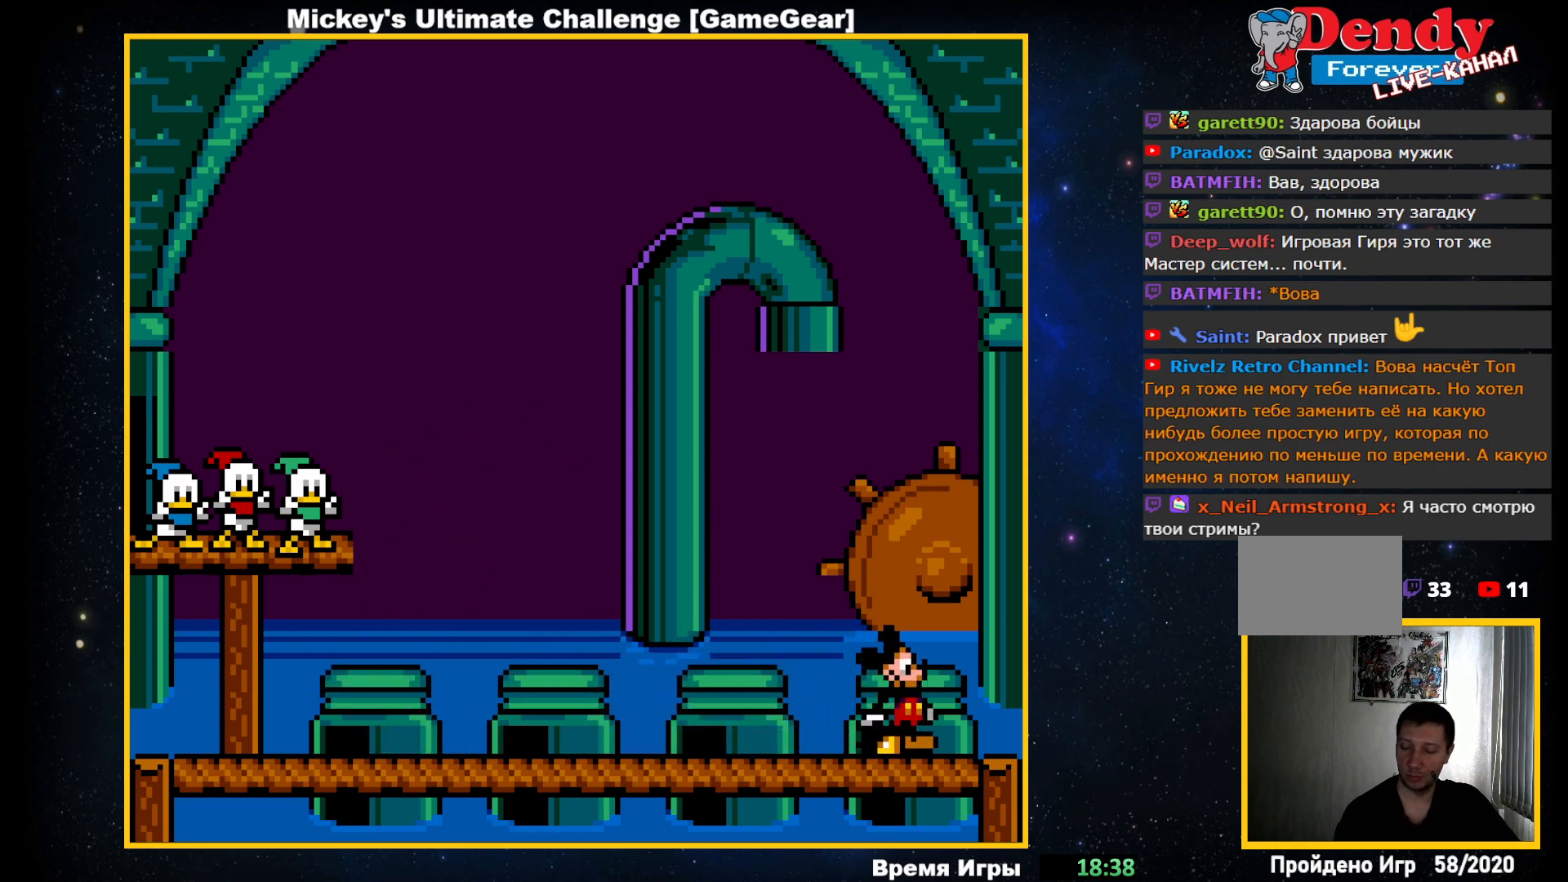
{"buttons": [], "events": [[100, "CROSS", "down"], [233, "CROSS", "up"]]}
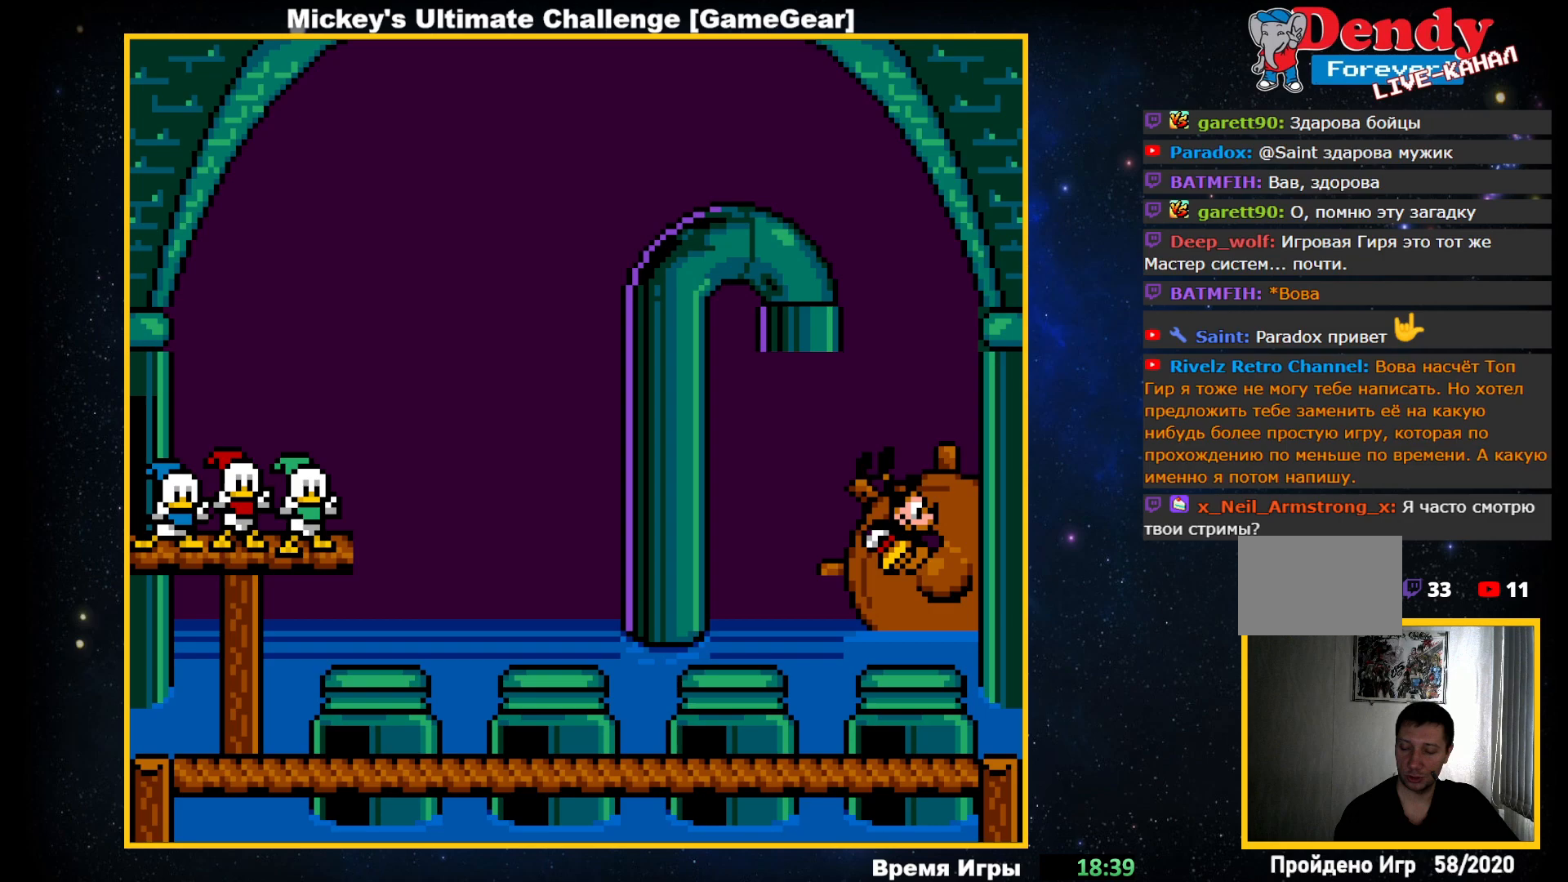
{"buttons": [], "events": []}
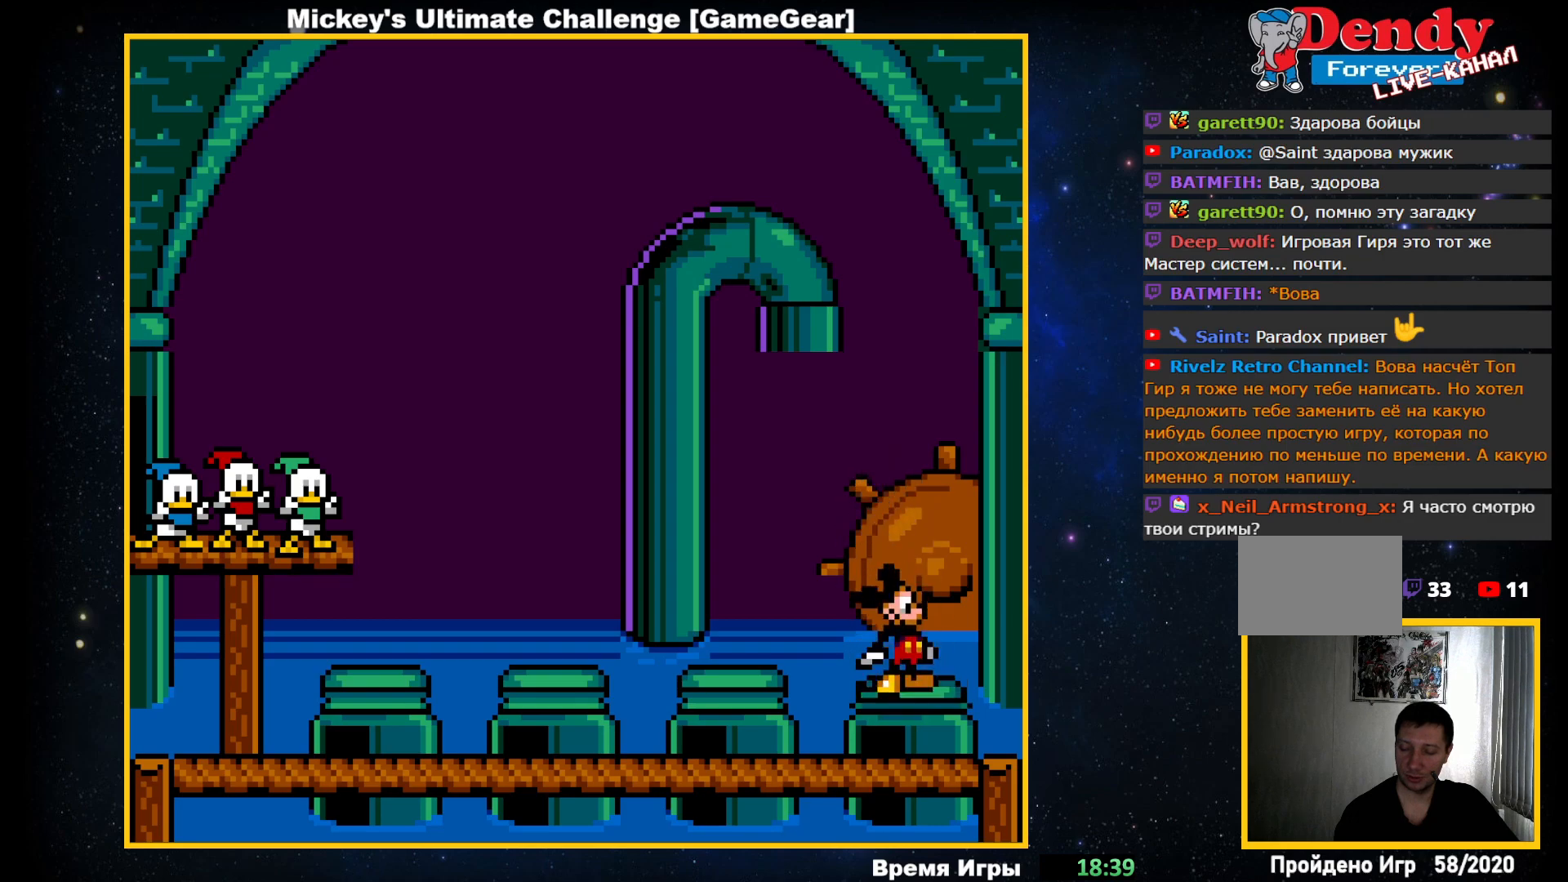
{"buttons": ["DPAD_LEFT"], "events": [[283, "DPAD_LEFT", "down"]]}
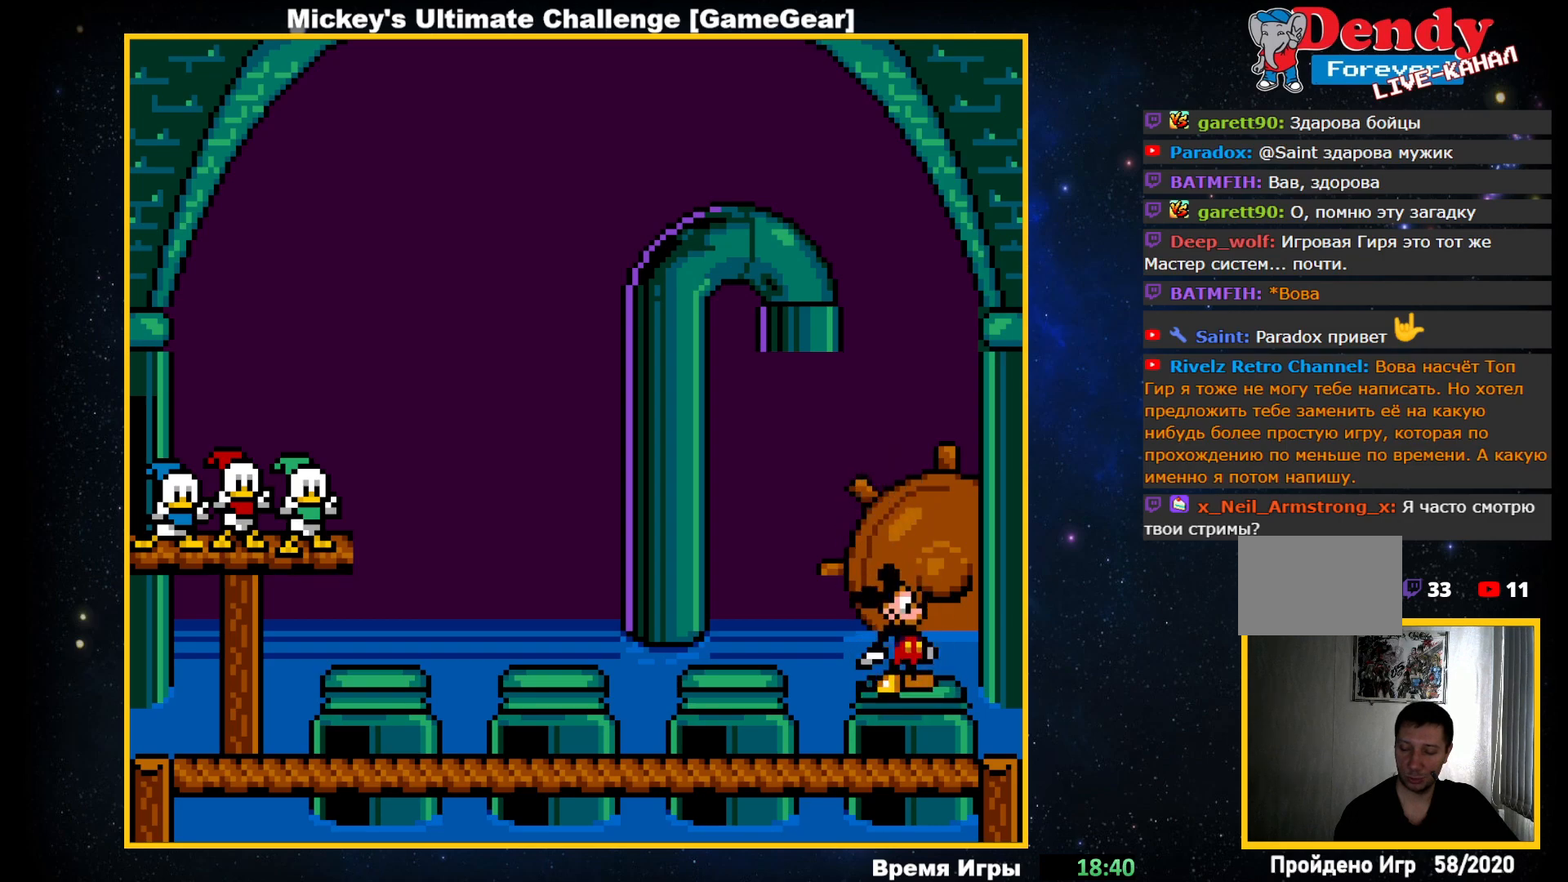
{"buttons": [], "events": [[383, "DPAD_LEFT", "up"]]}
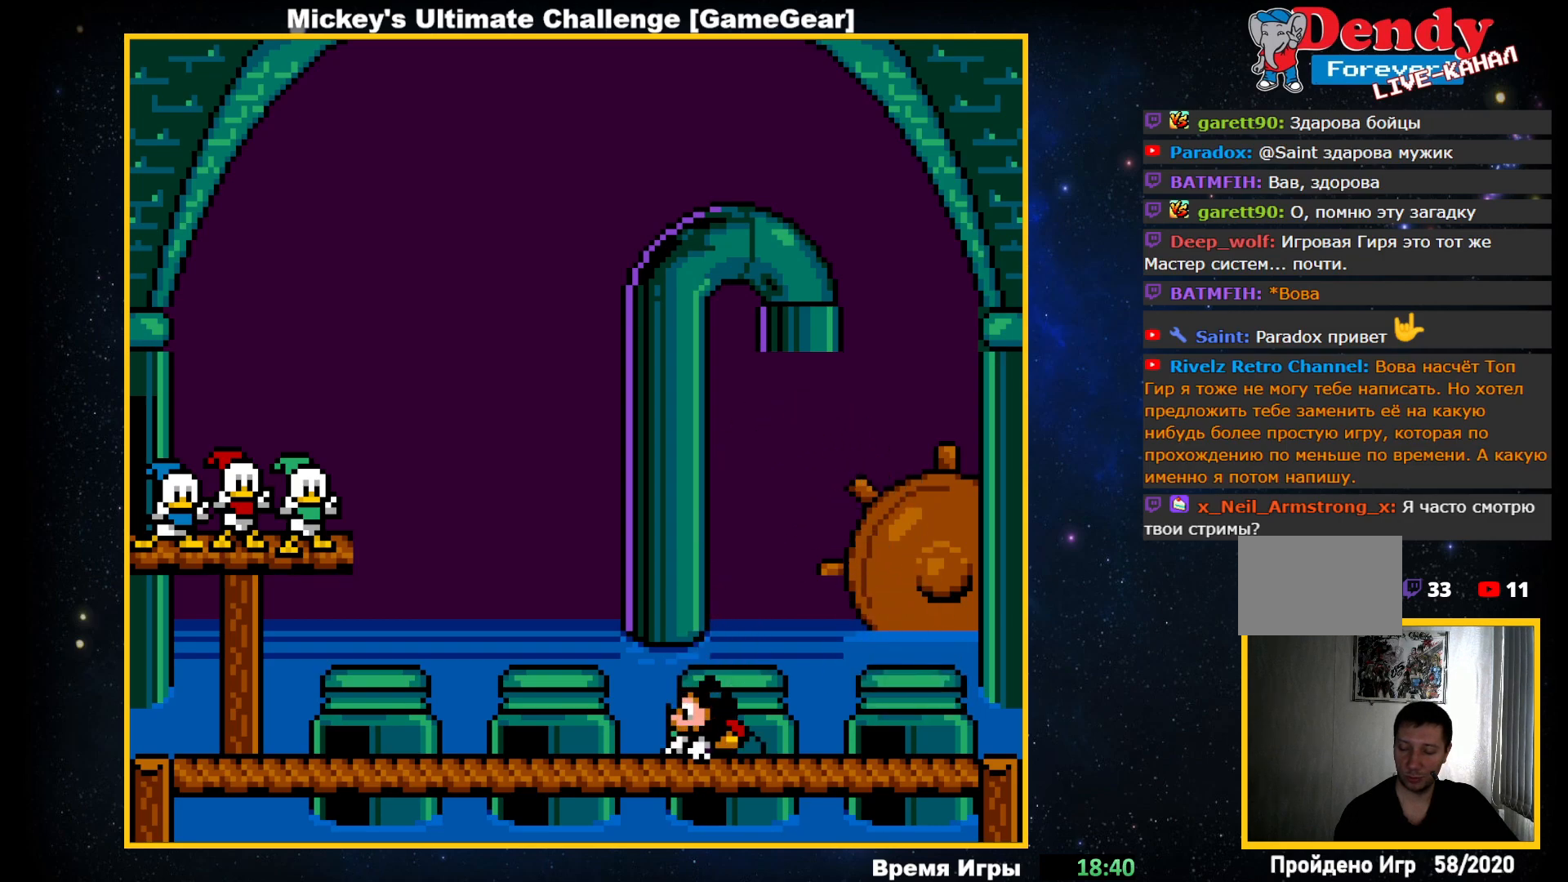
{"buttons": ["CROSS"], "events": [[500, "CROSS", "down"]]}
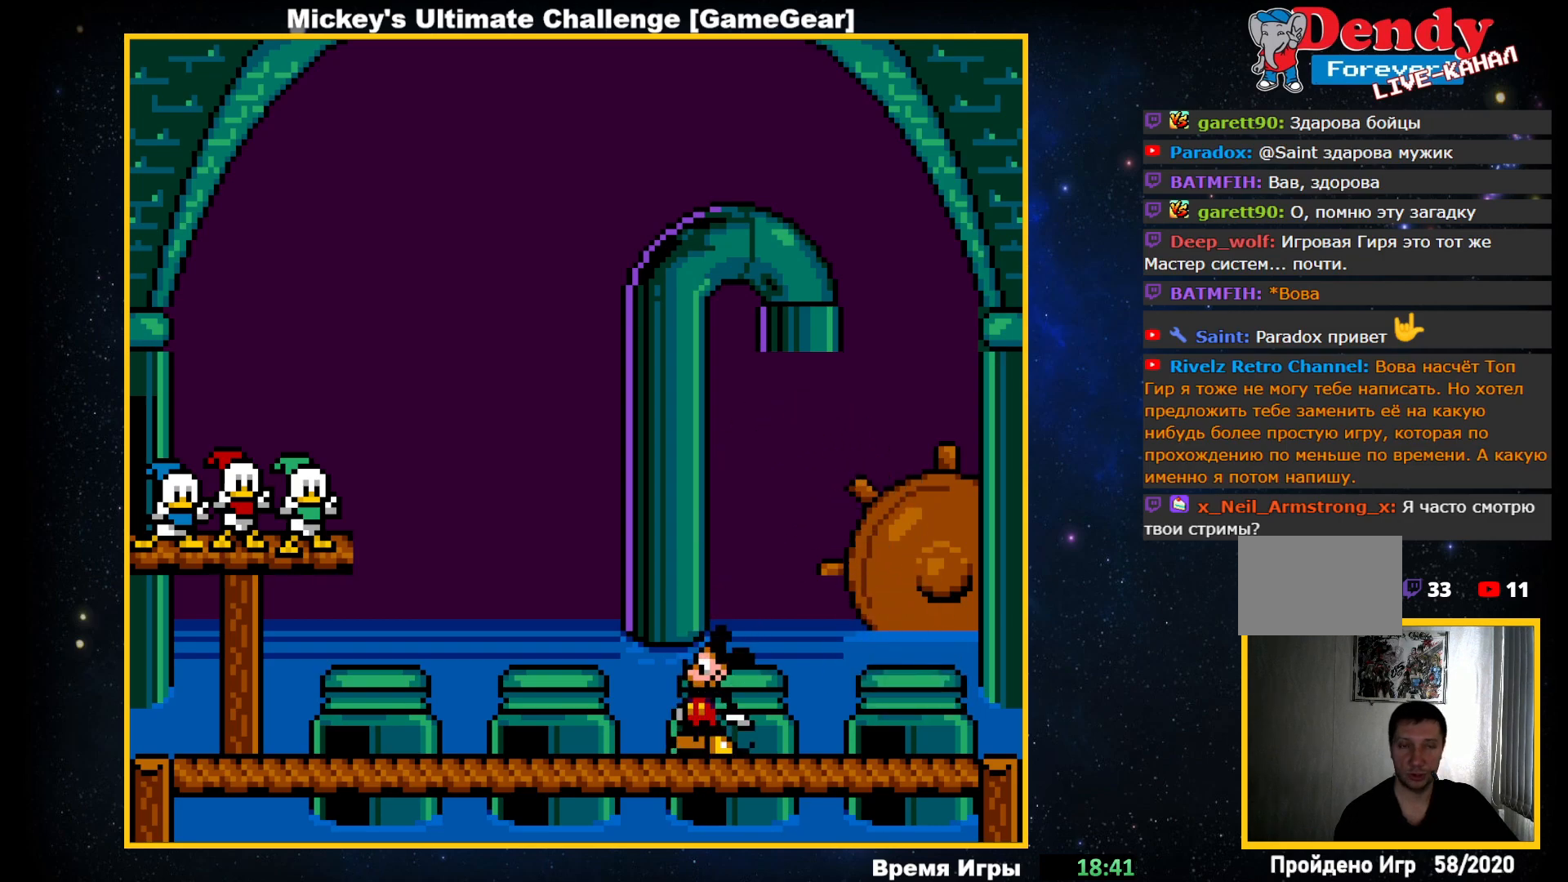
{"buttons": [], "events": [[117, "CROSS", "up"], [350, "DPAD_RIGHT", "down"], [433, "DPAD_RIGHT", "up"]]}
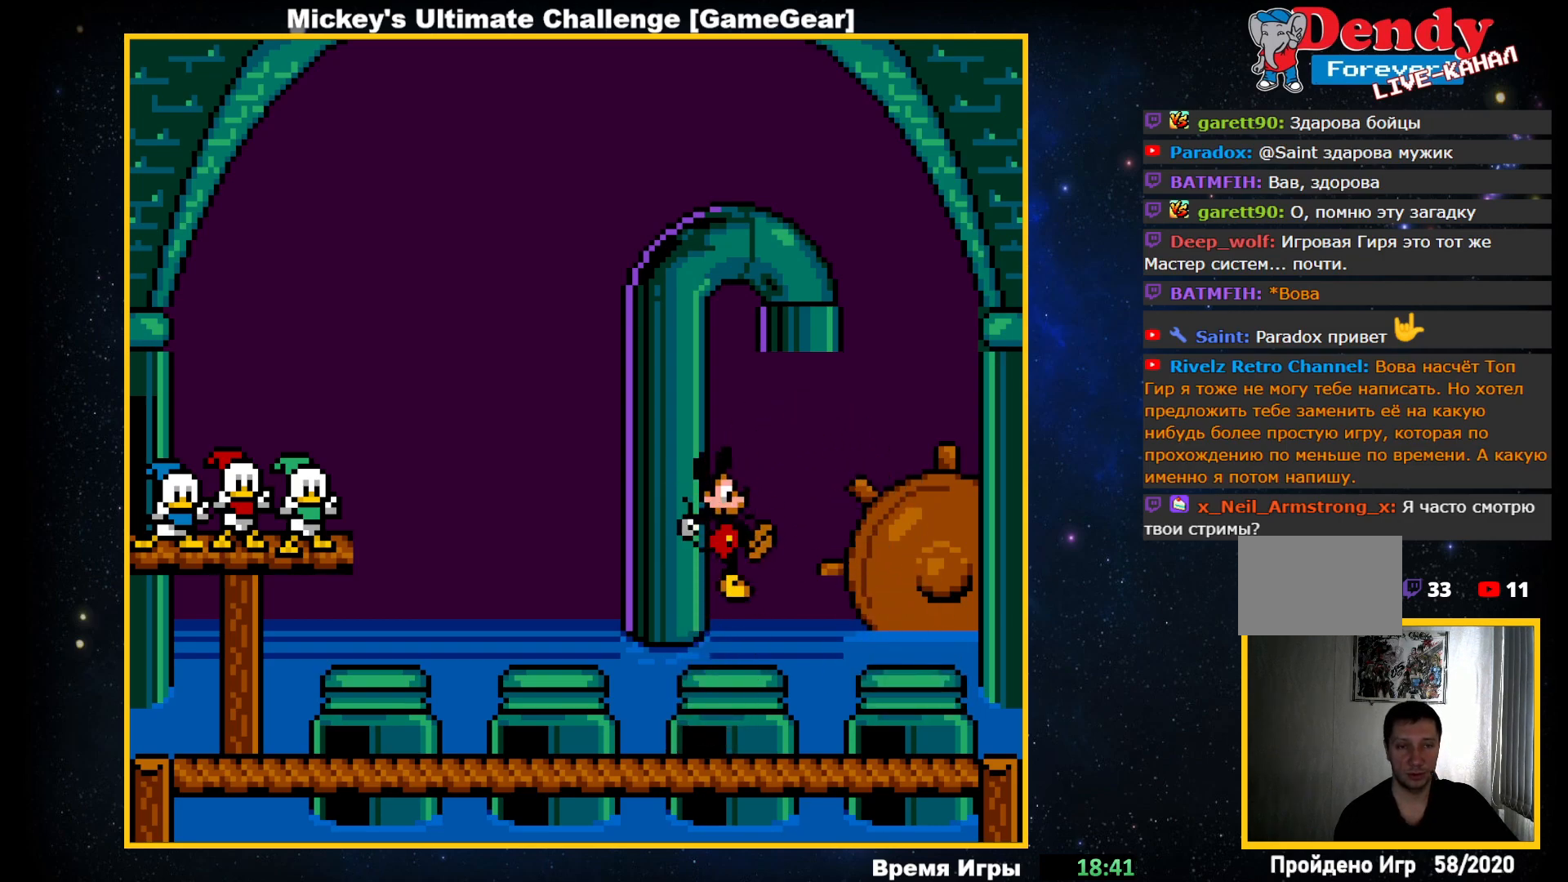
{"buttons": [], "events": []}
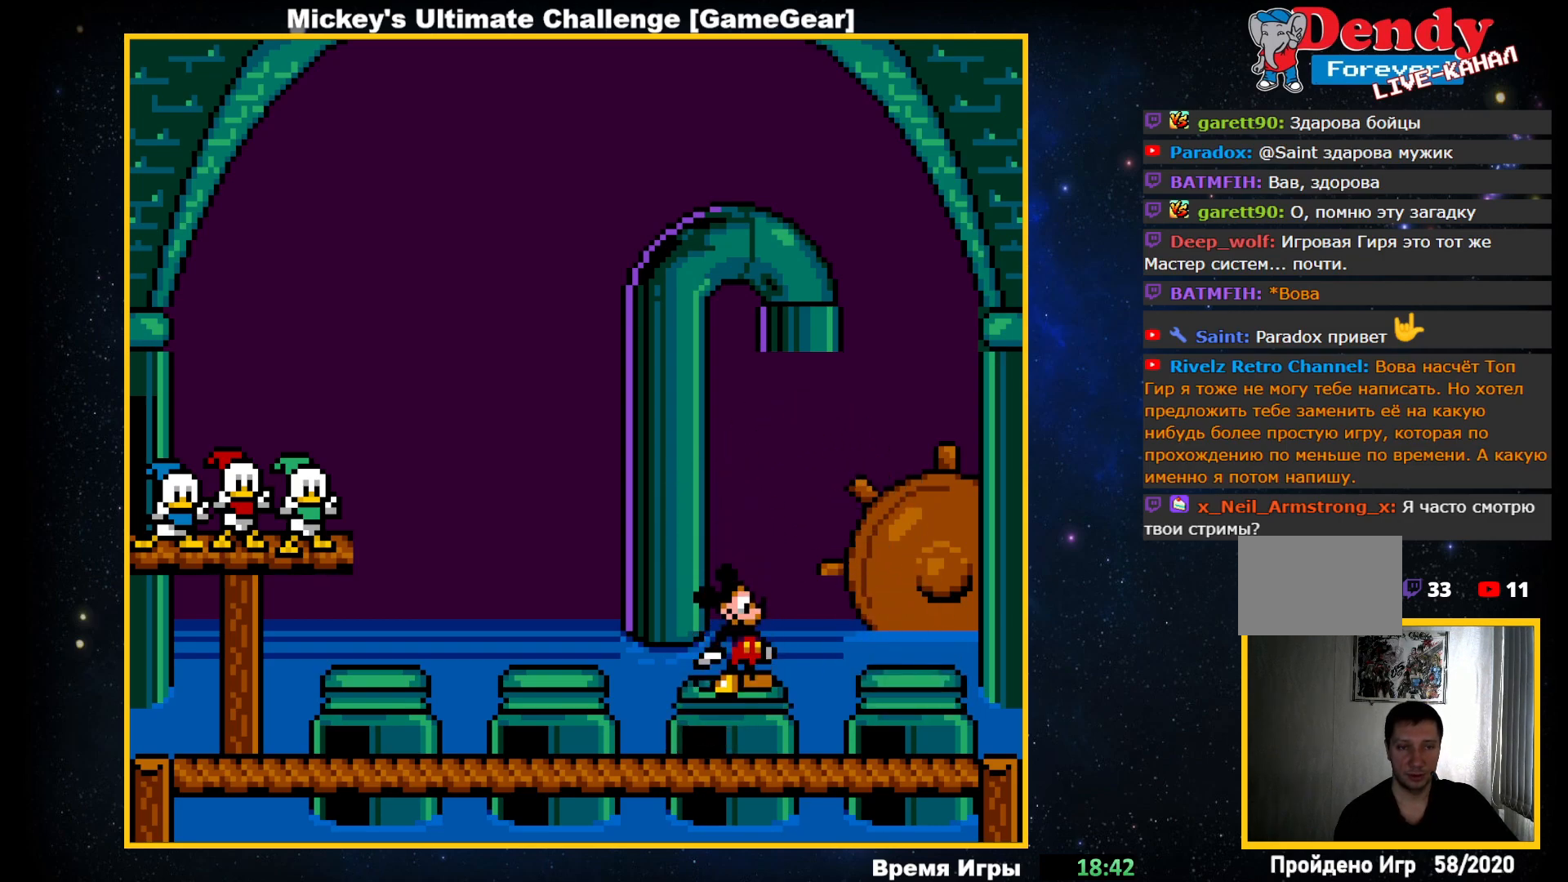
{"buttons": [], "events": []}
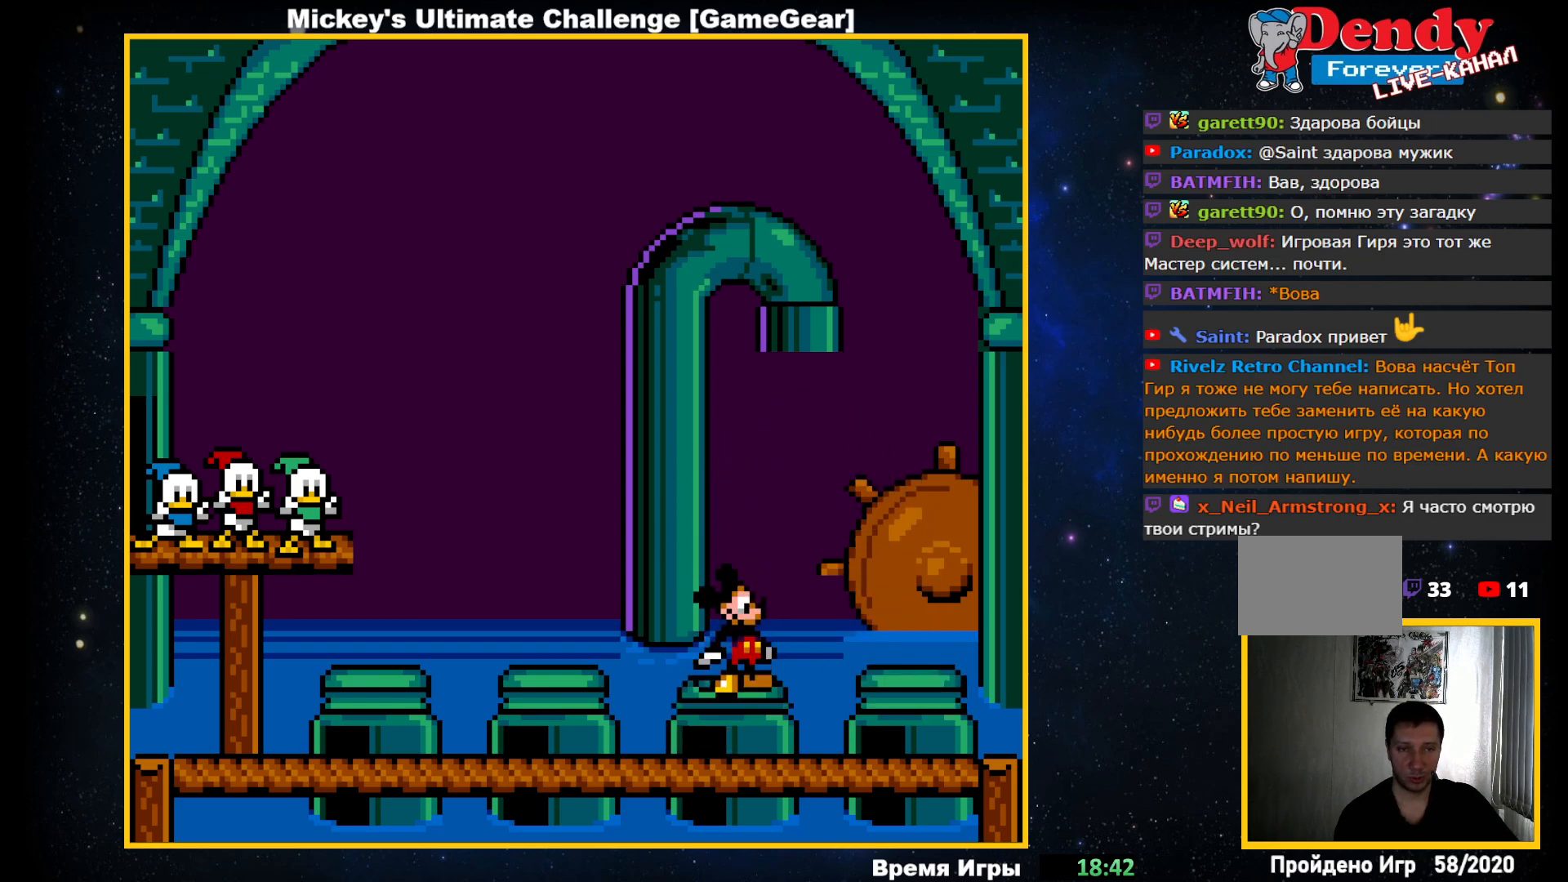
{"buttons": [], "events": []}
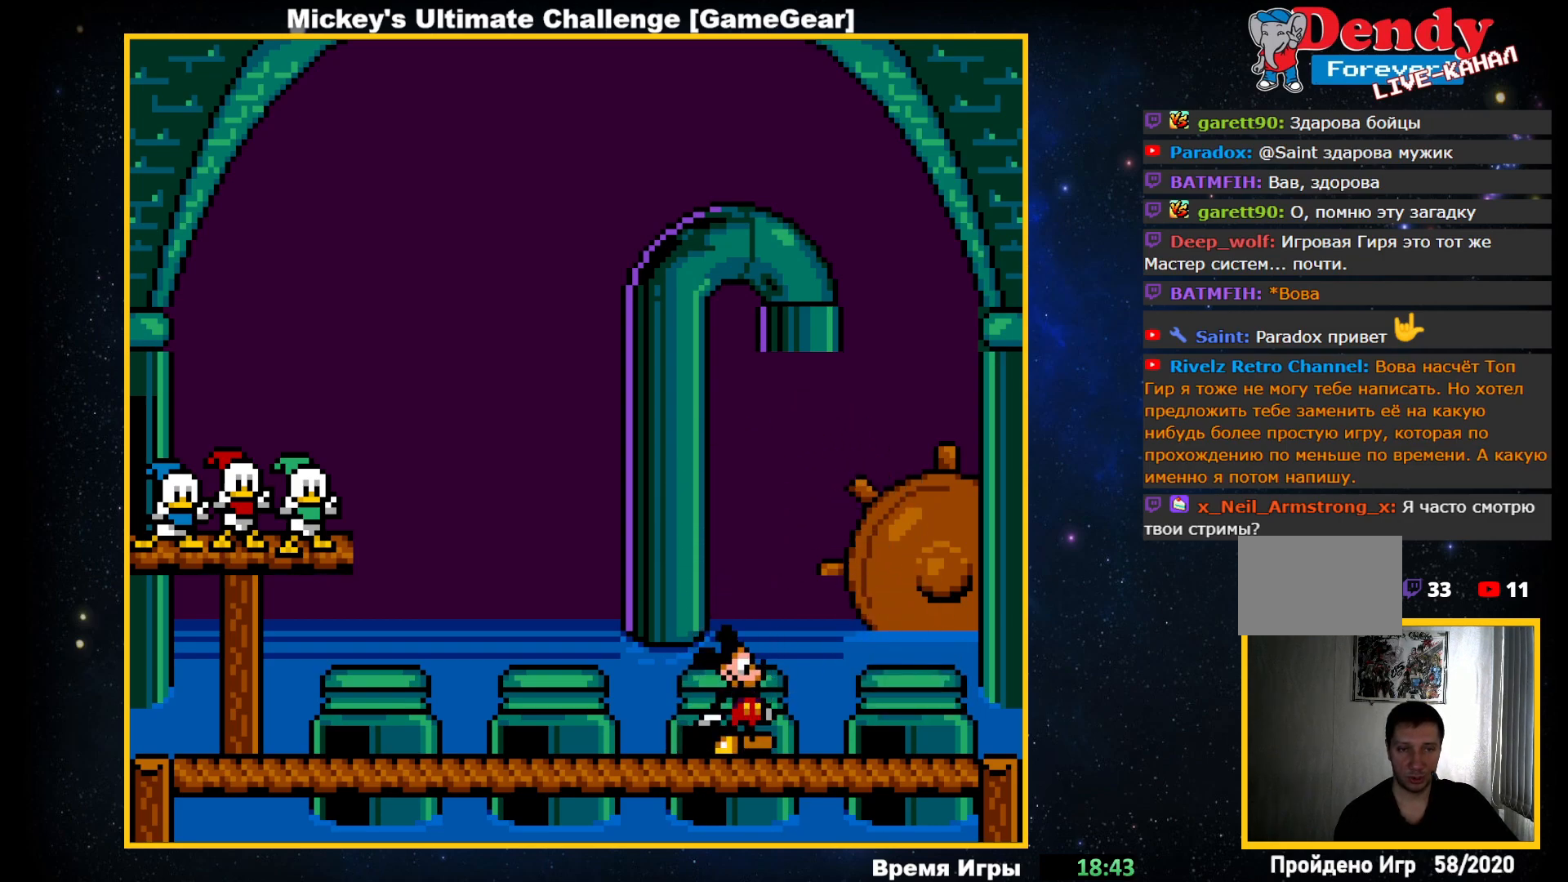
{"buttons": [], "events": [[100, "CROSS", "down"], [217, "CROSS", "up"]]}
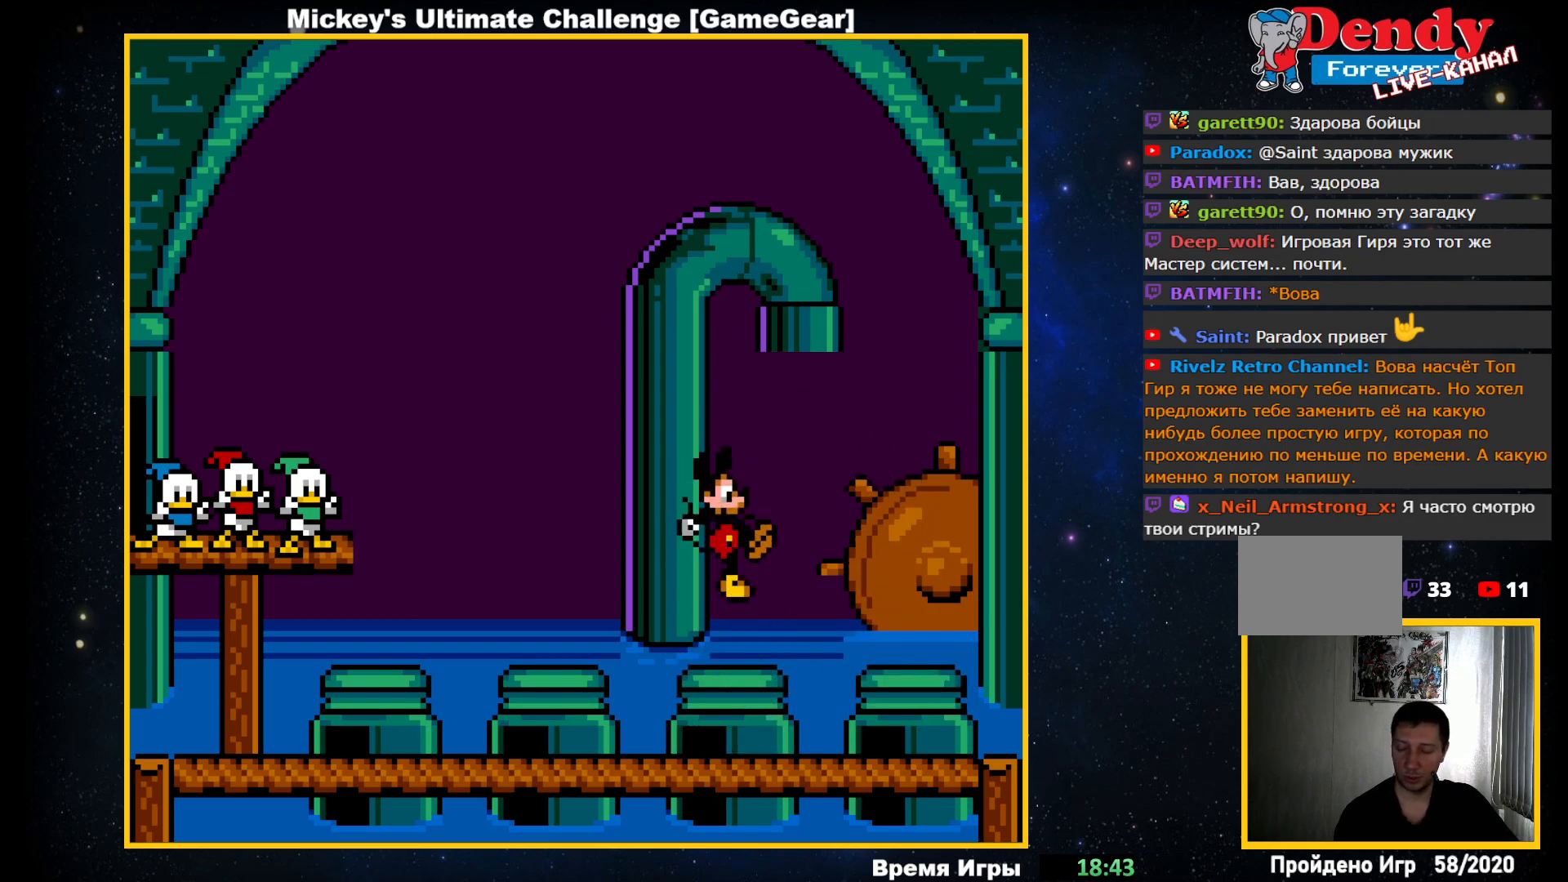
{"buttons": [], "events": []}
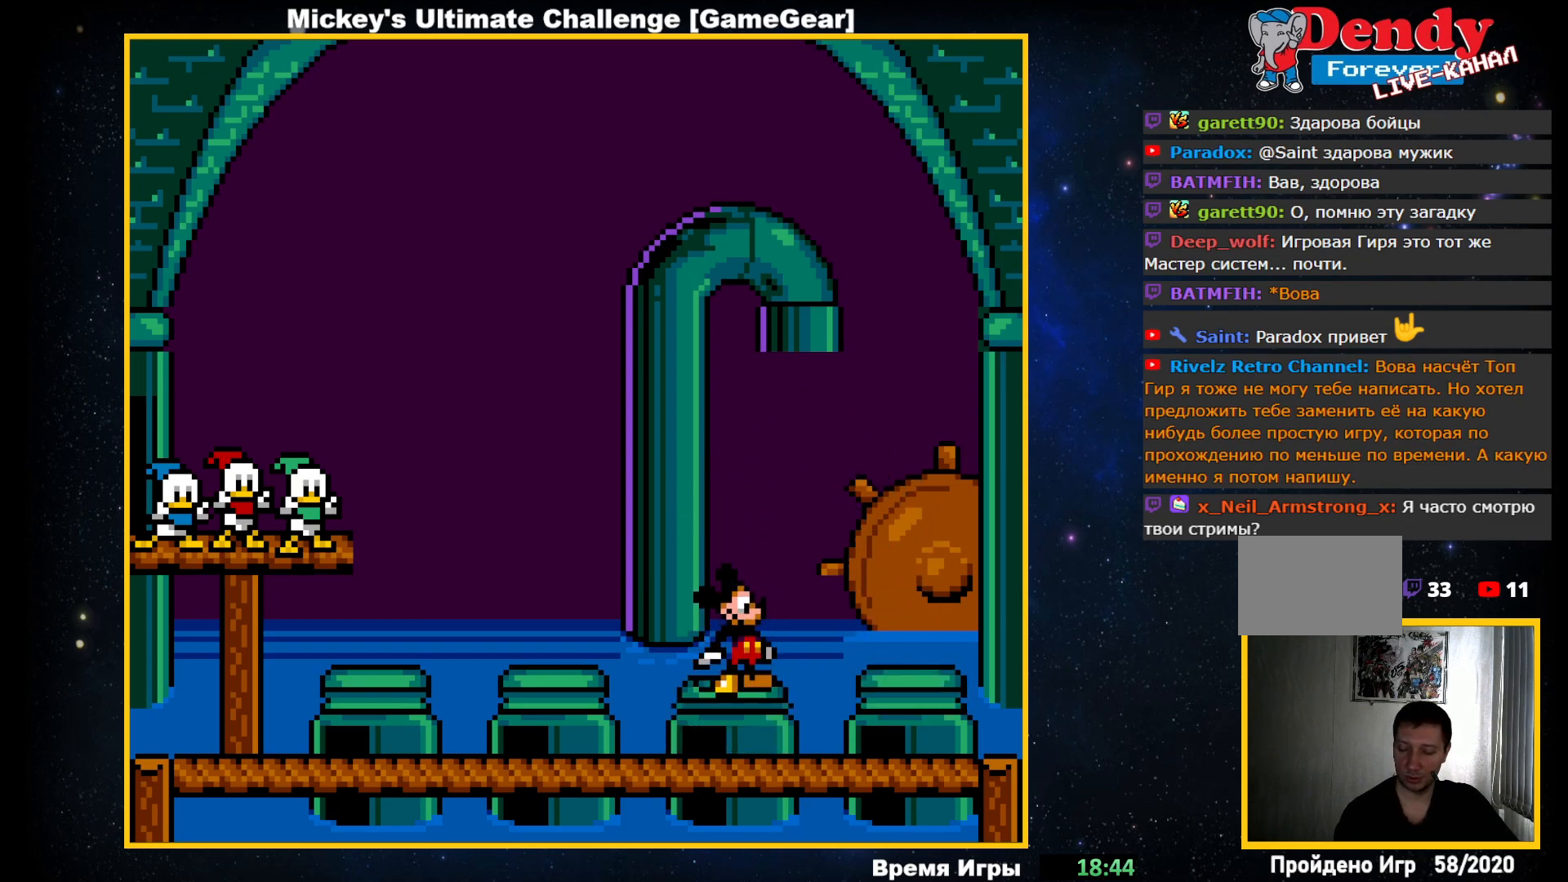
{"buttons": [], "events": []}
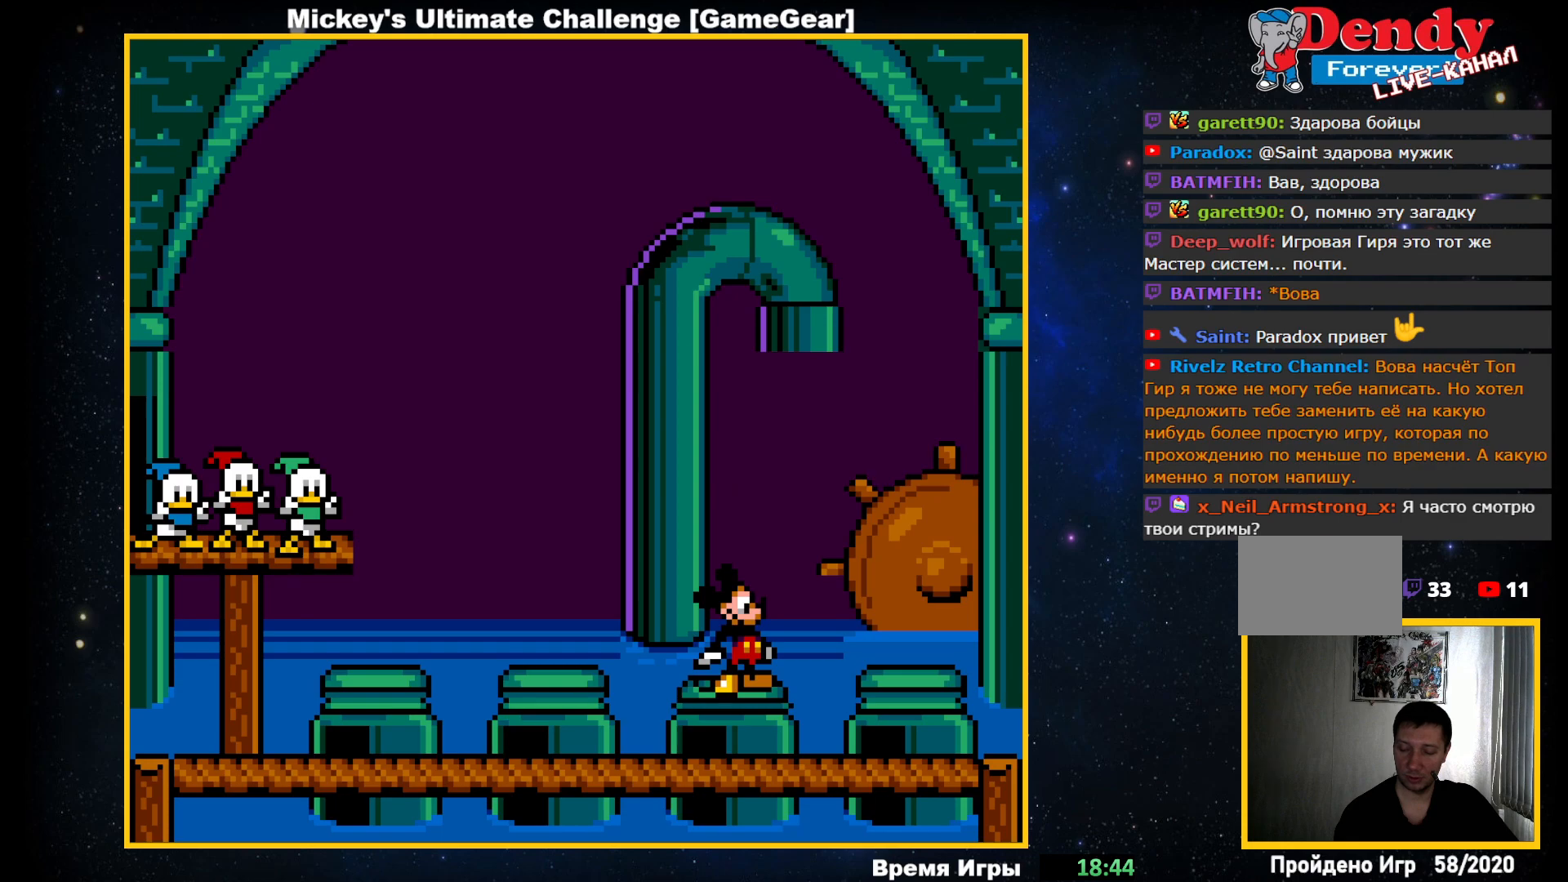
{"buttons": [], "events": []}
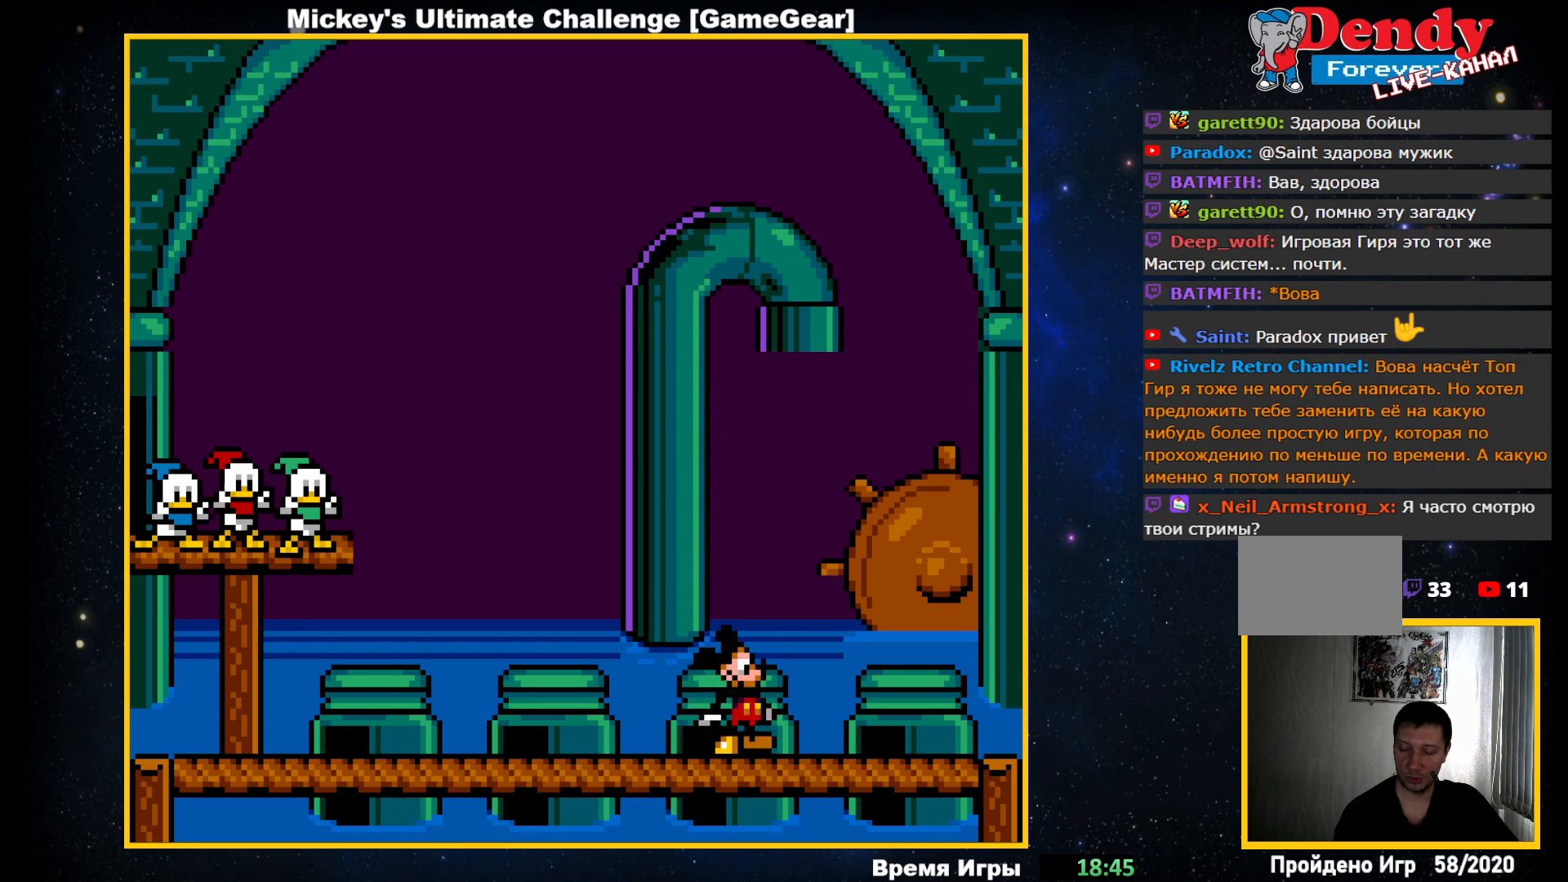
{"buttons": [], "events": [[200, "CROSS", "down"], [317, "CROSS", "up"]]}
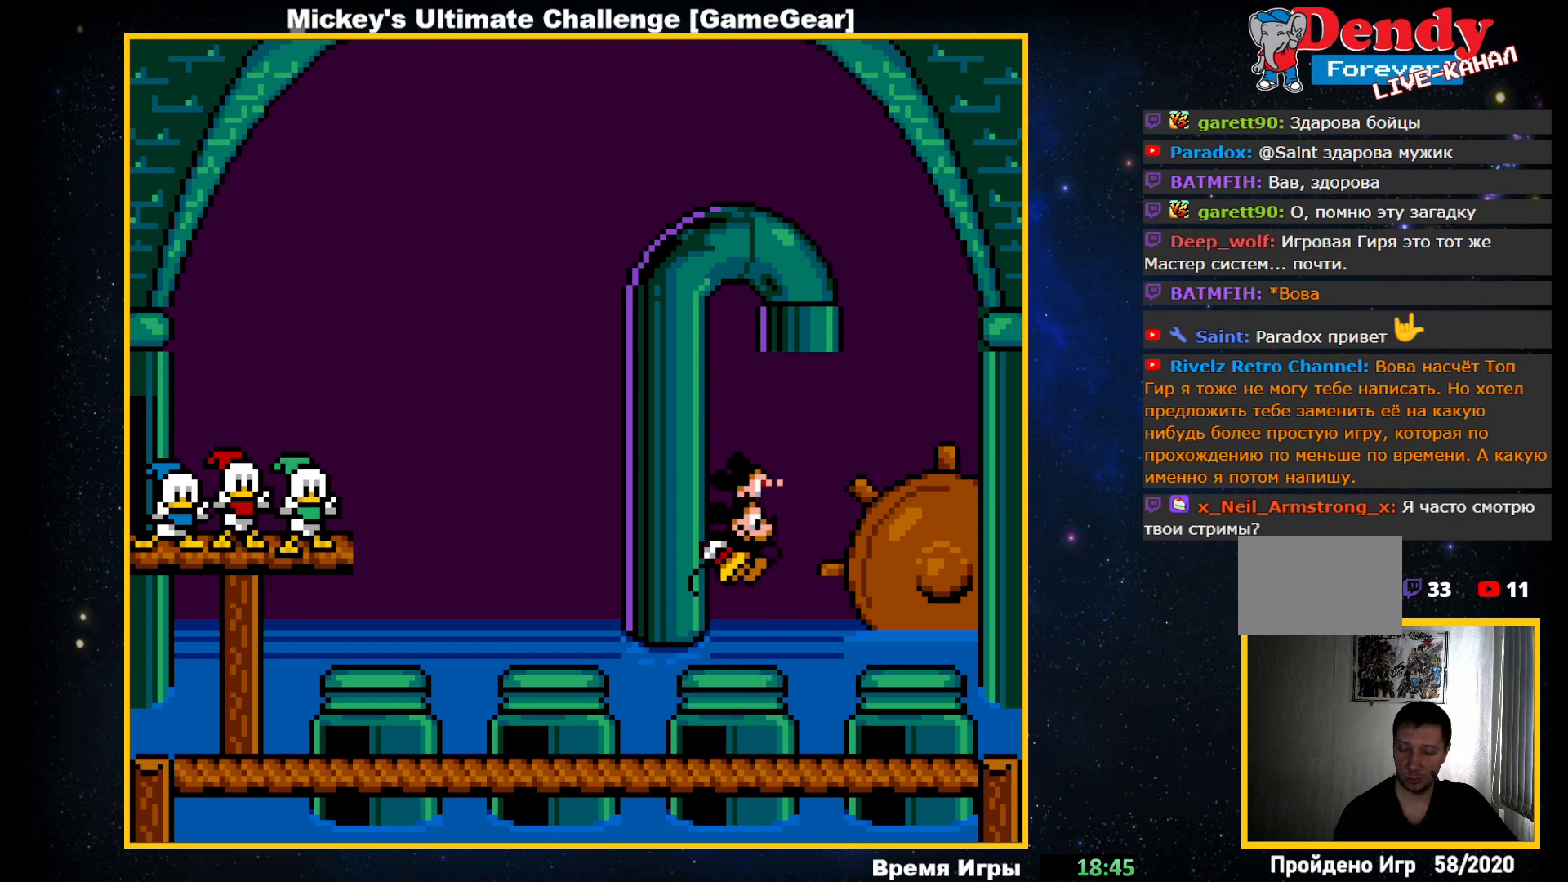
{"buttons": [], "events": []}
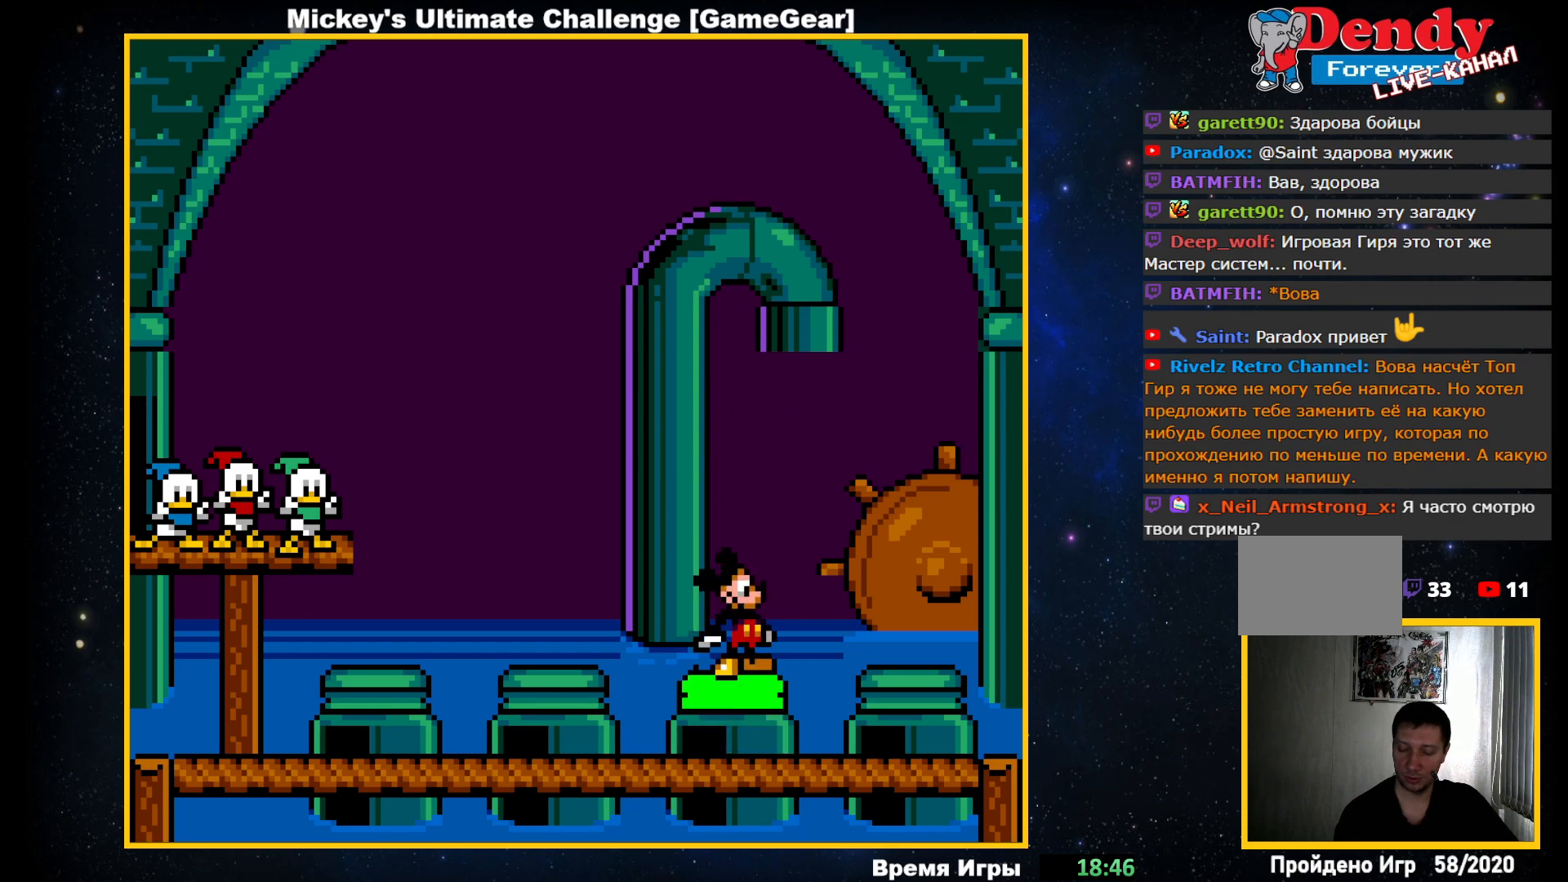
{"buttons": ["DPAD_RIGHT"], "events": [[250, "DPAD_RIGHT", "down"]]}
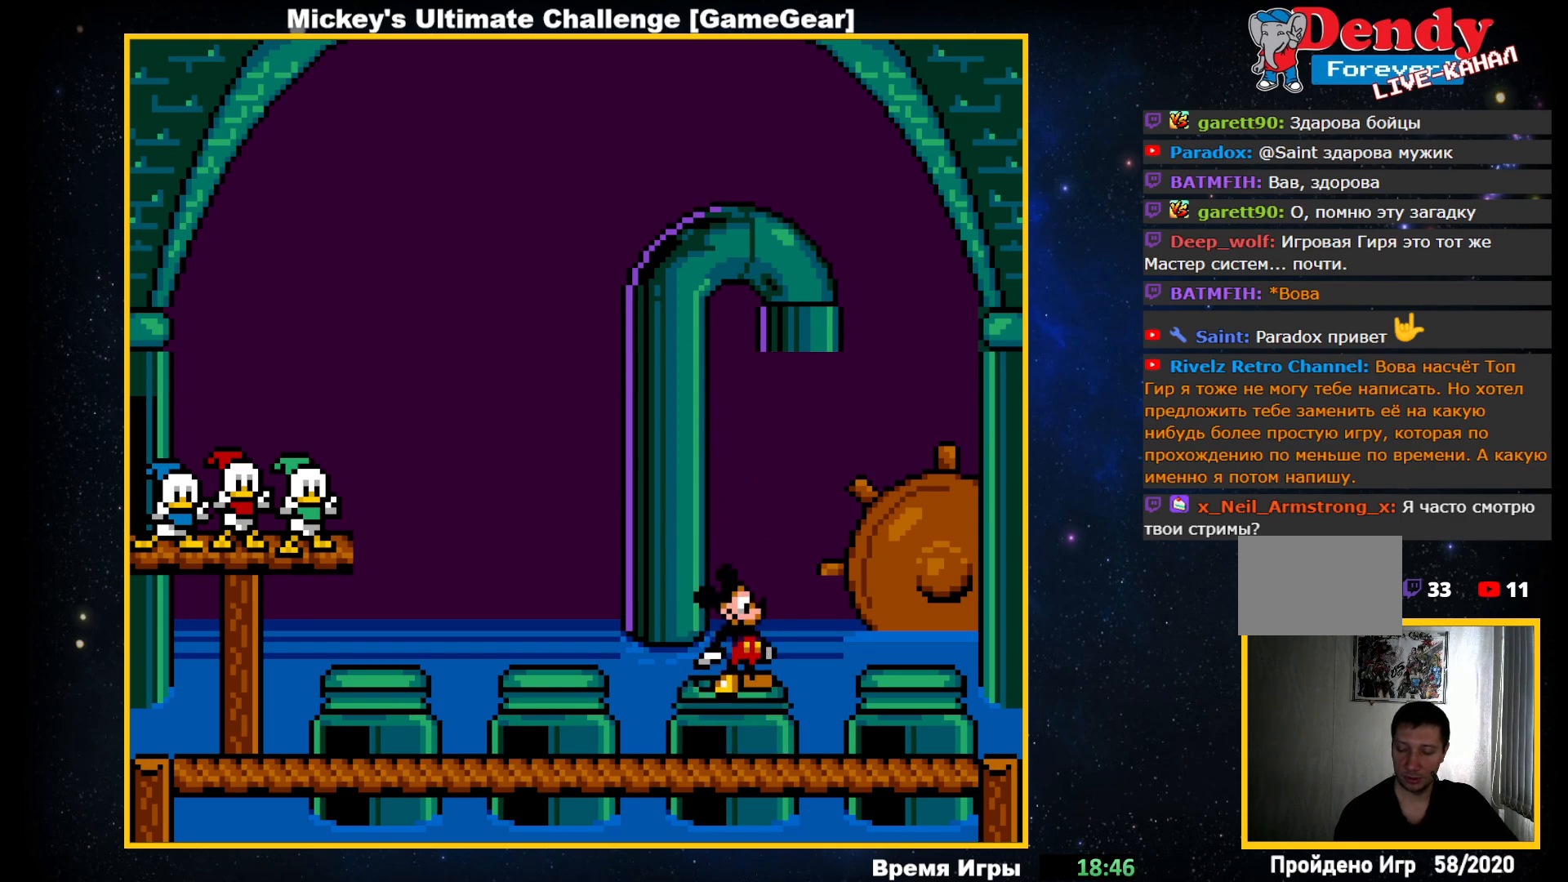
{"buttons": [], "events": [[500, "DPAD_RIGHT", "up"]]}
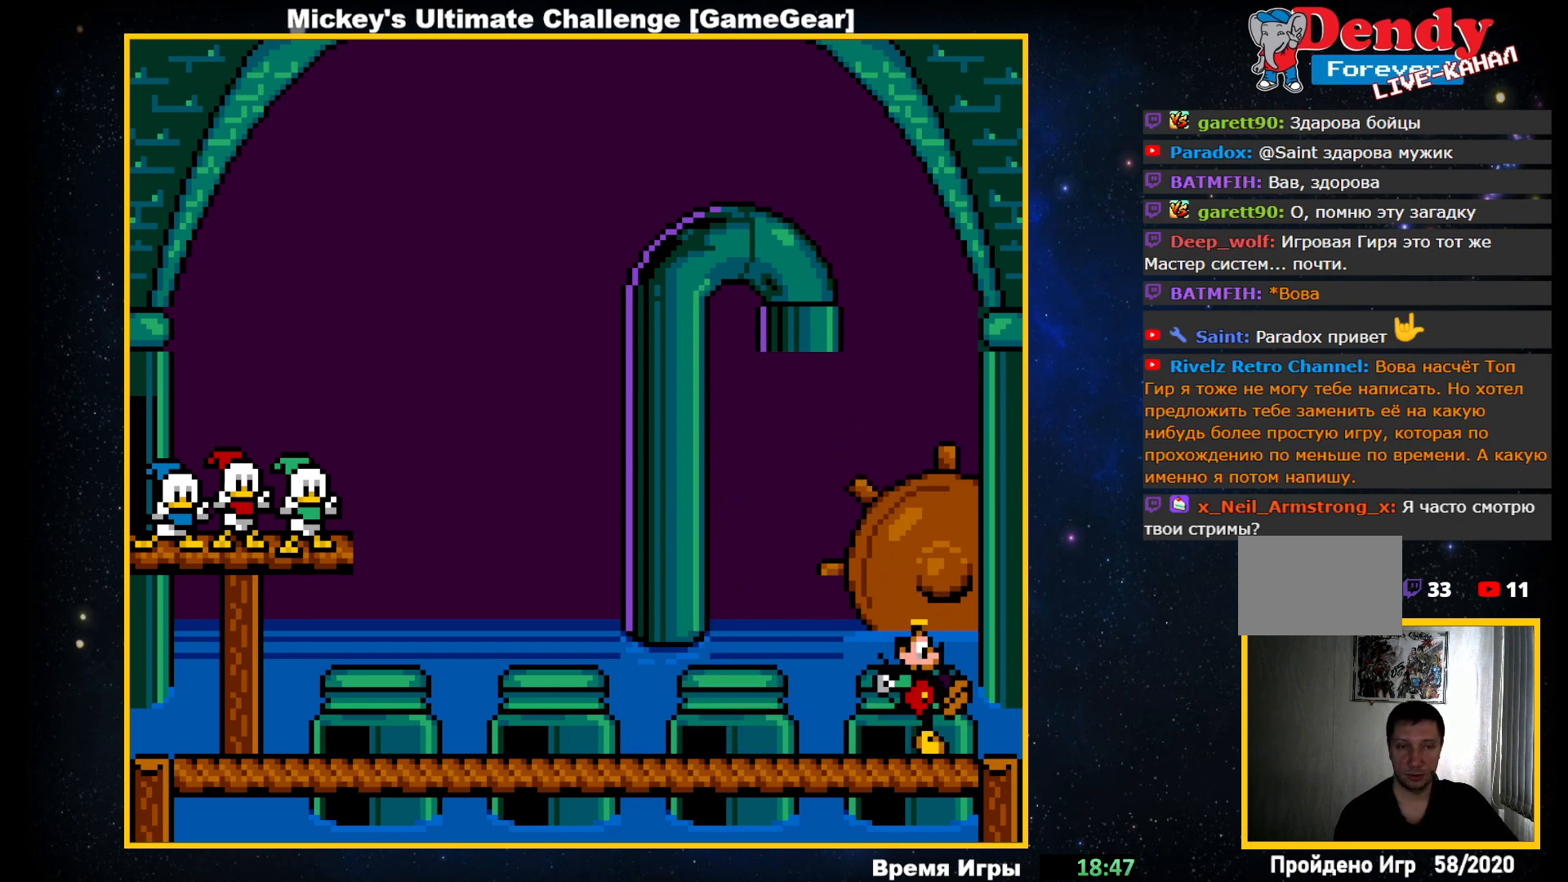
{"buttons": [], "events": [[167, "CROSS", "down"], [300, "CROSS", "up"]]}
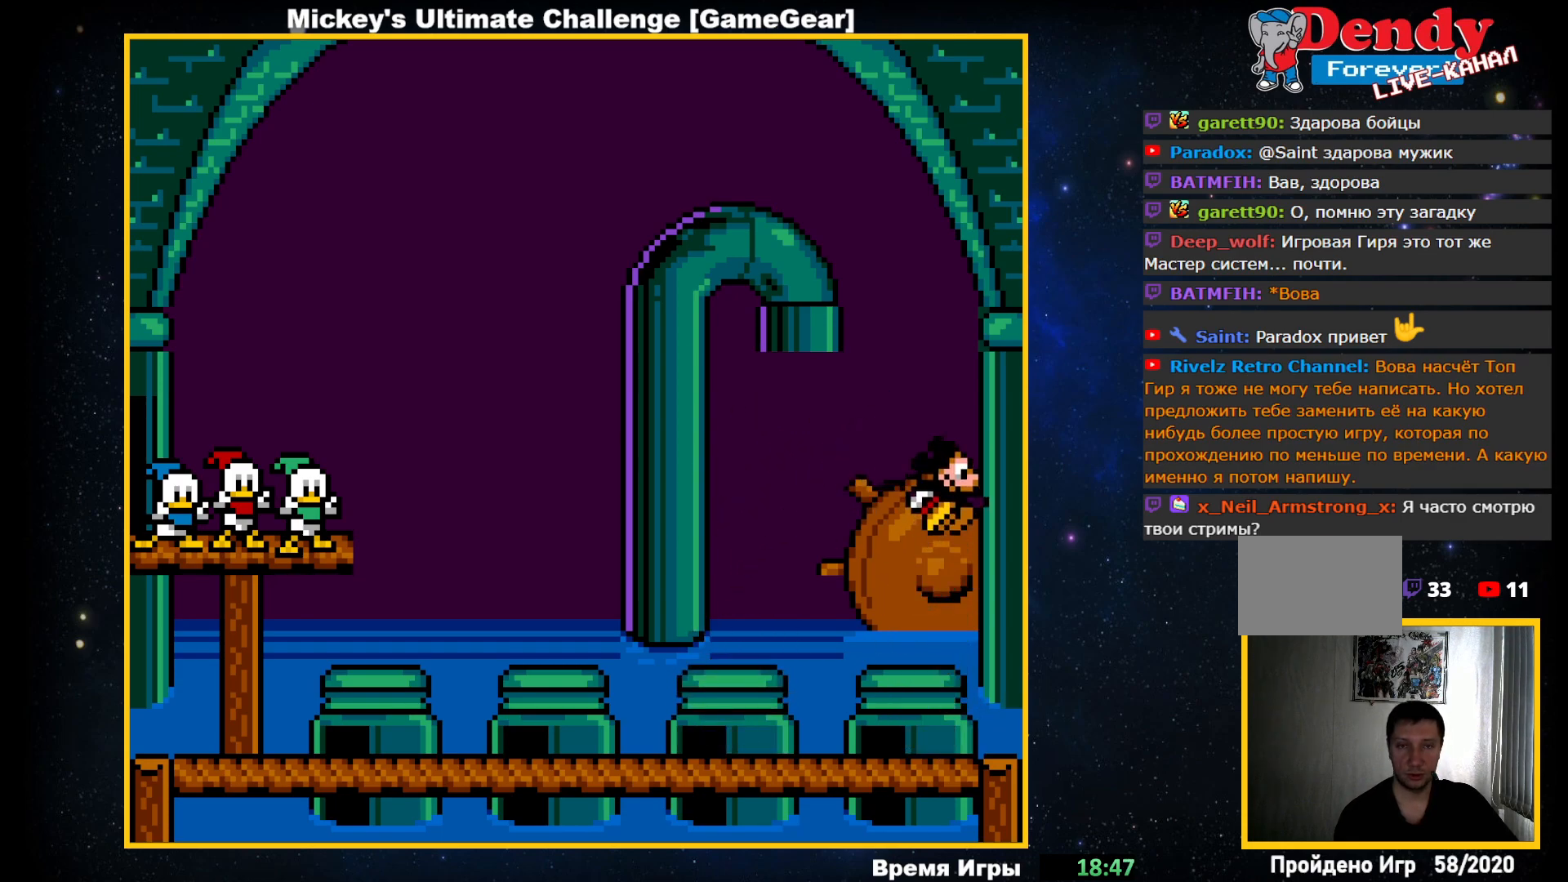
{"buttons": [], "events": [[67, "DPAD_LEFT", "down"], [183, "DPAD_LEFT", "up"]]}